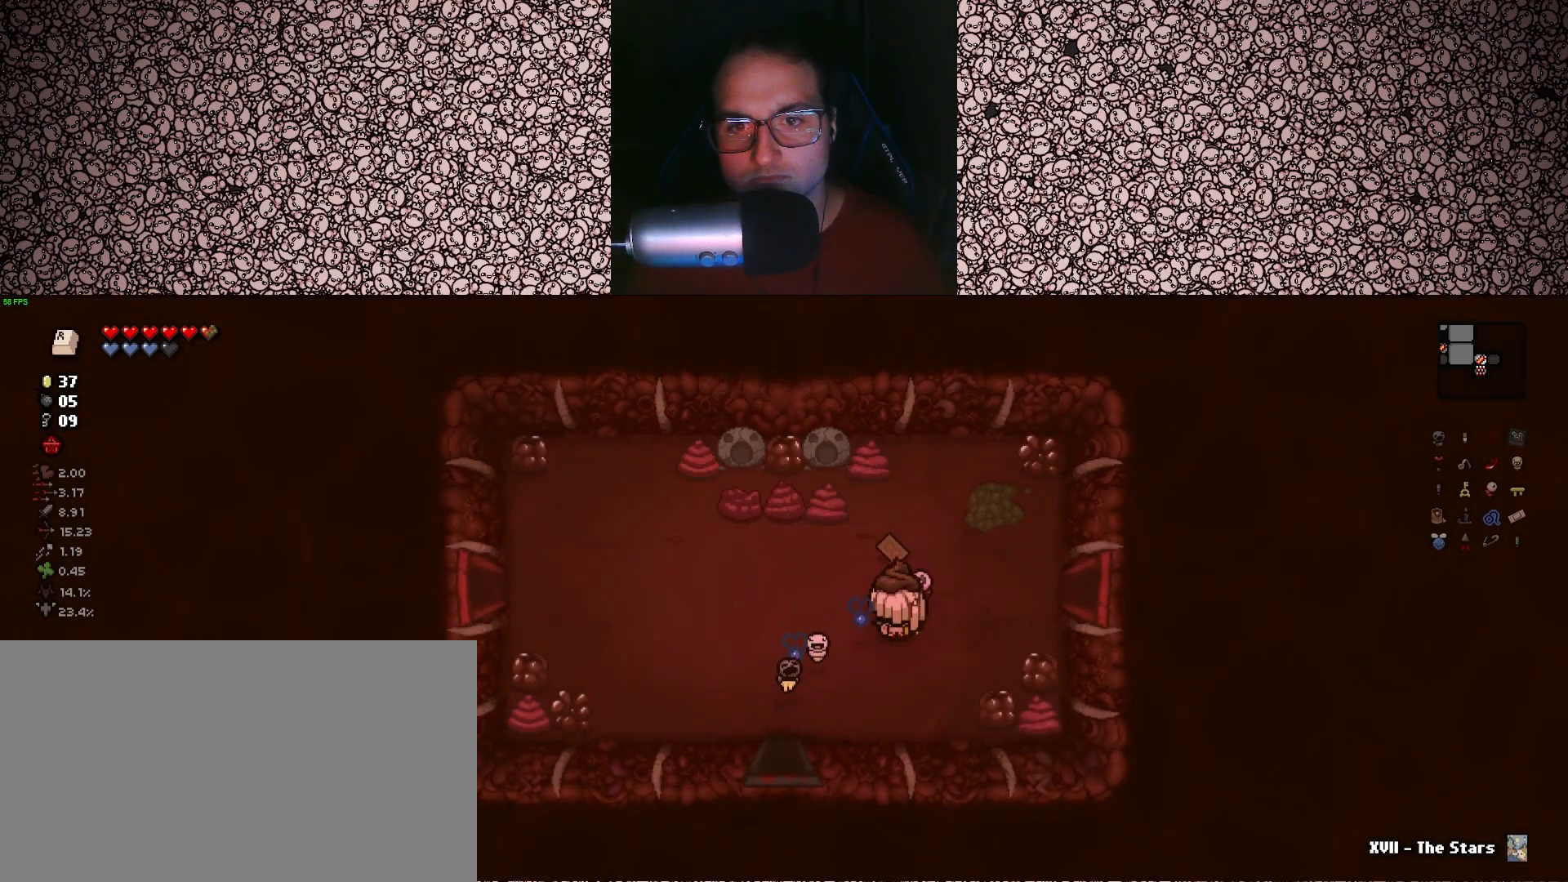
Gameplay with keyboard; each line is a JSON object with the keys held at the frame after it. "events" lists presses ("down") and releases ("up") of "a", "ctrl", "d", "down", "e", "escape", "f", "left", "q", "r", "right", "s", "space", "tab", "up" and "w" between this image and that frame as [ms after this image, input, new state], when the widget could be followed in between. No other keys are recorded. Mouse input is not recorded.
{"keys": ["d"], "events": [[100, "w", "up"]]}
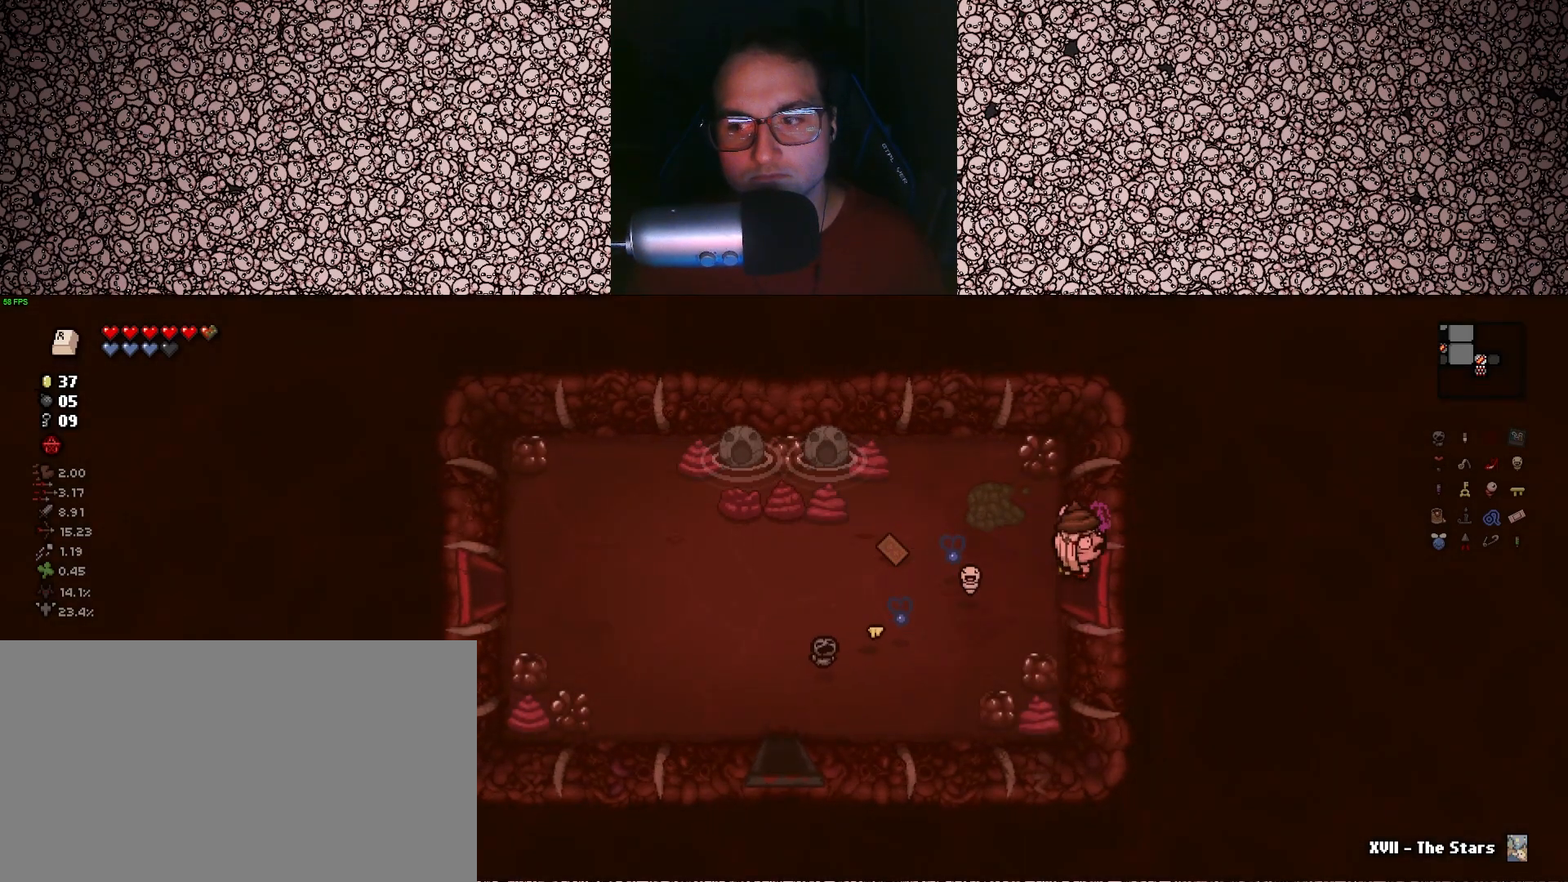
{"keys": [], "events": [[183, "d", "up"]]}
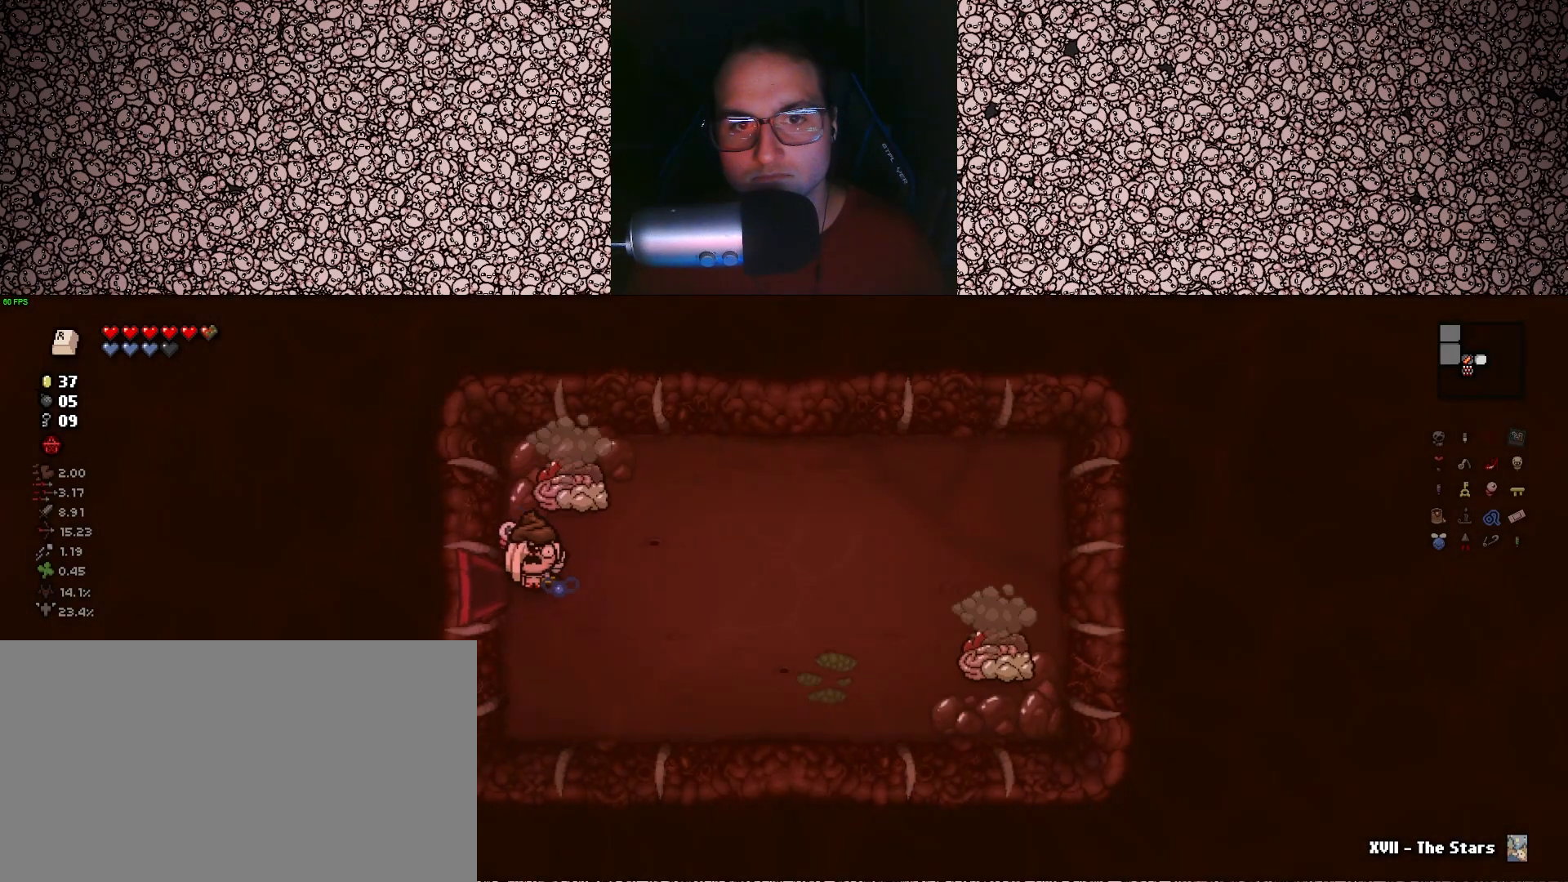
{"keys": ["up"], "events": [[83, "d", "down"], [250, "d", "up"], [283, "up", "down"], [367, "s", "down"], [483, "s", "up"]]}
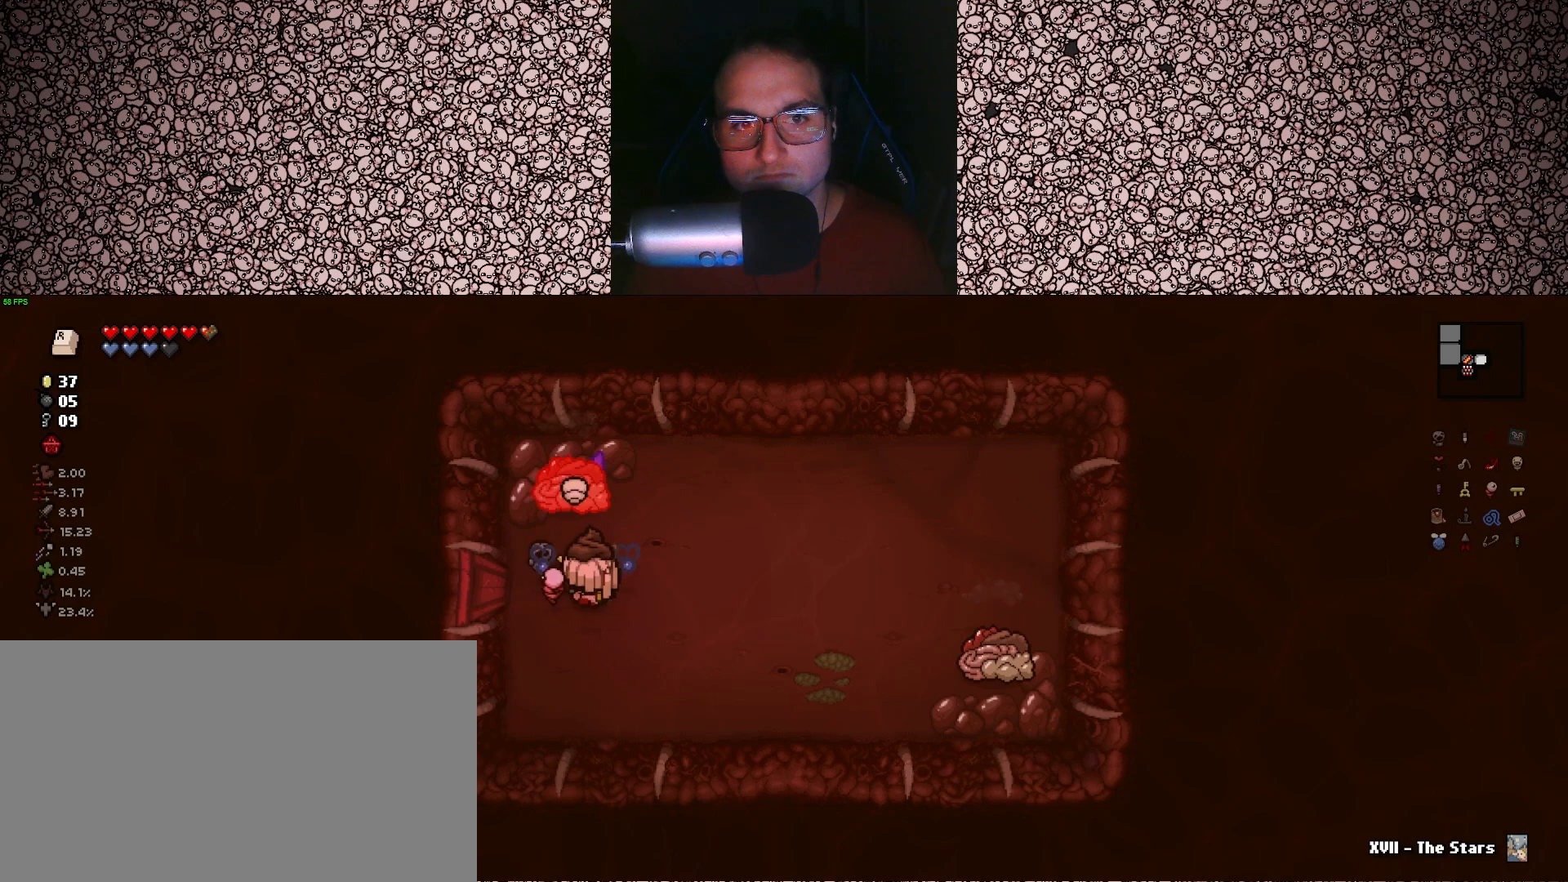
{"keys": ["up"], "events": [[150, "s", "down"], [233, "s", "up"]]}
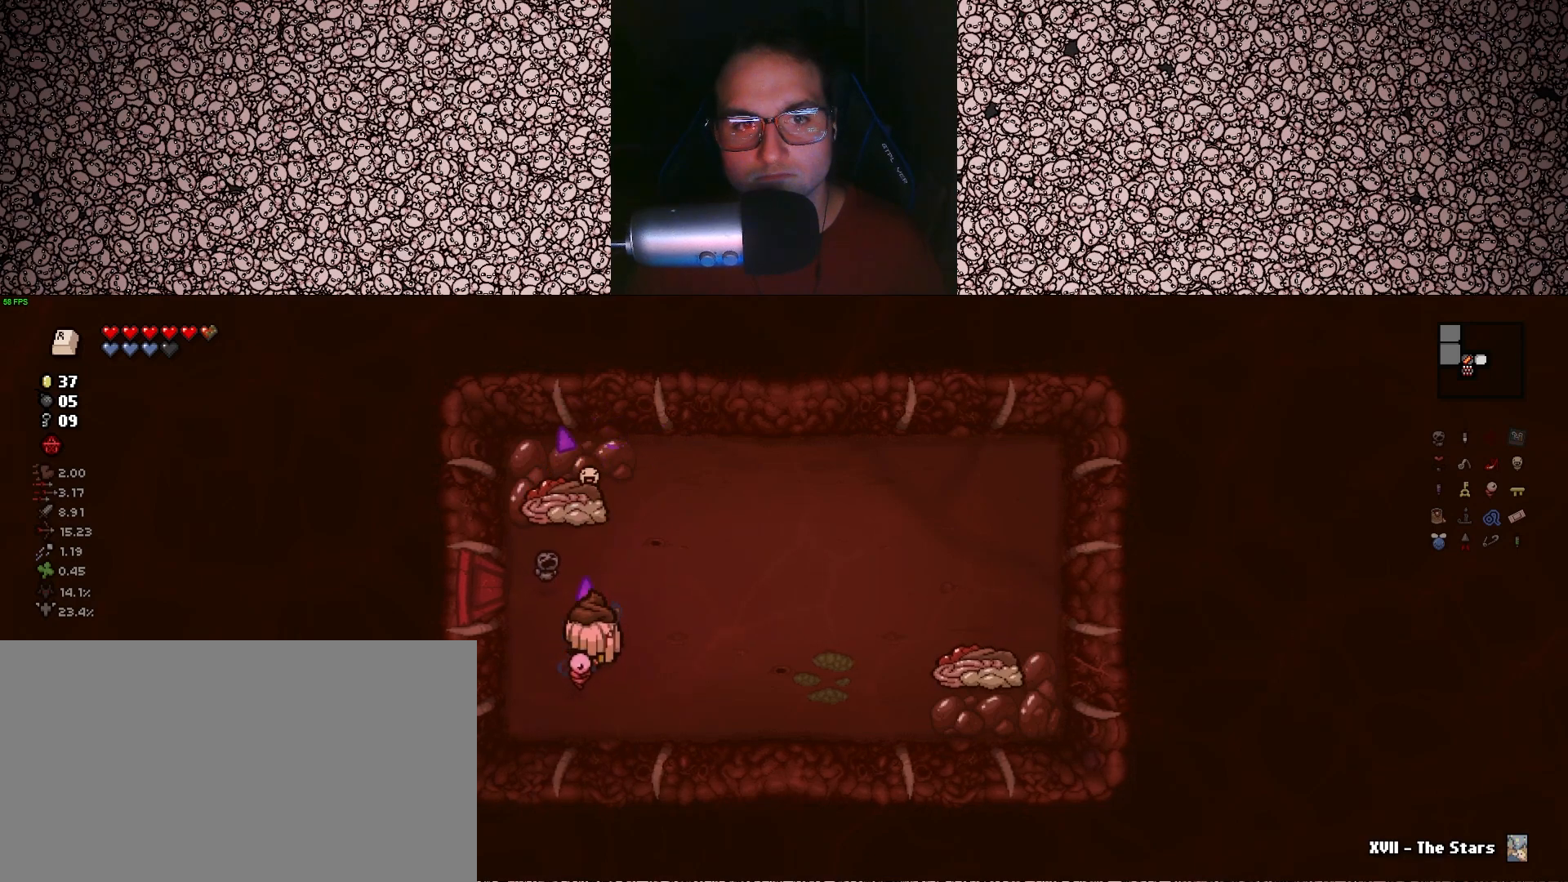
{"keys": ["s", "up"], "events": [[500, "s", "down"]]}
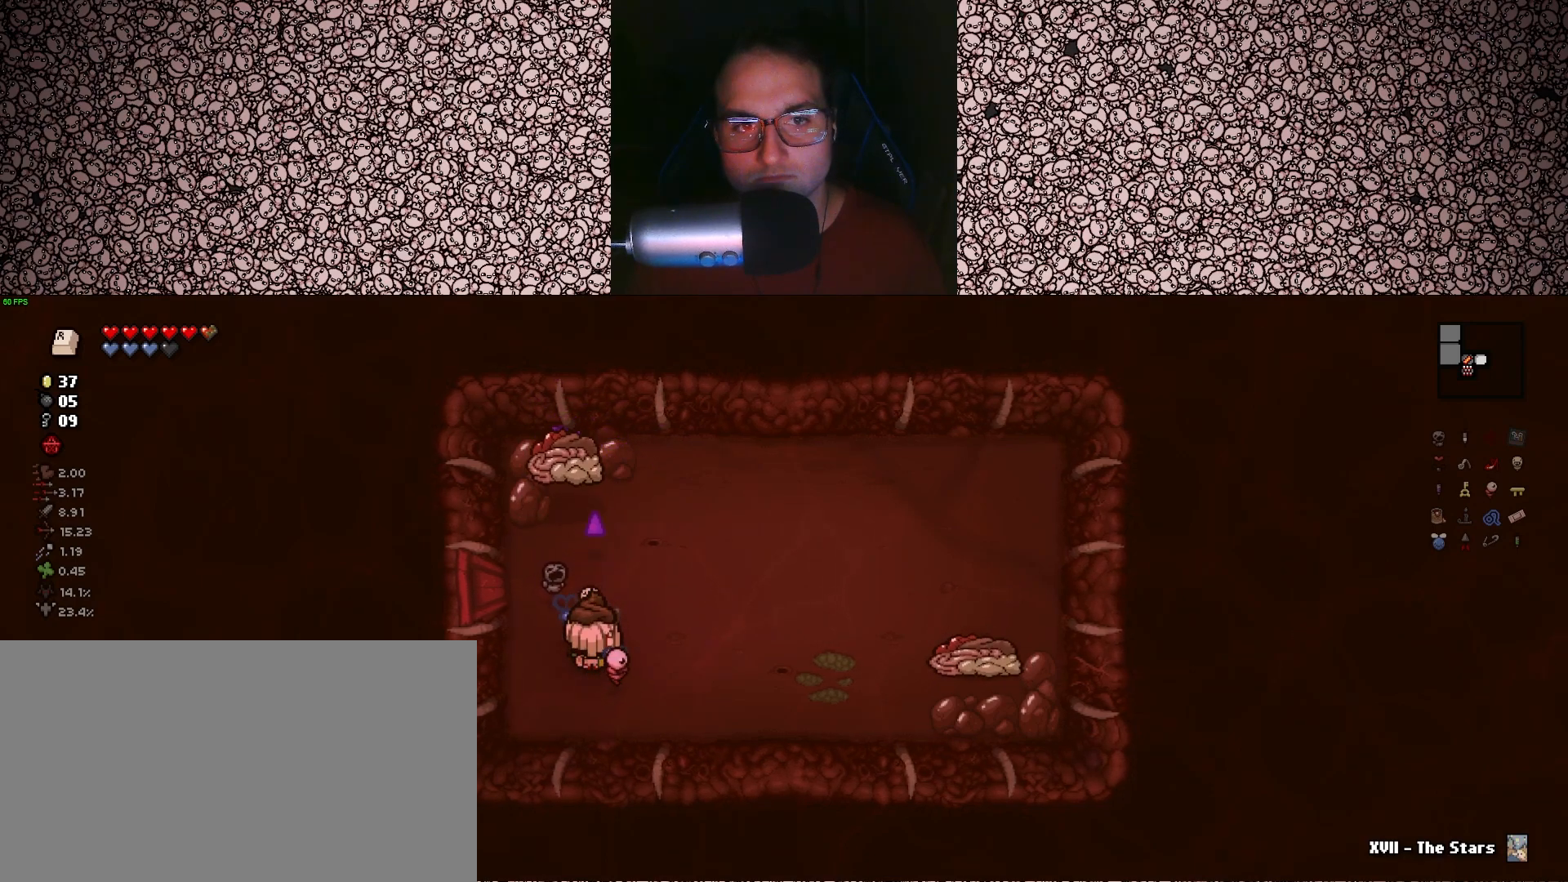
{"keys": ["up"], "events": [[33, "a", "down"], [100, "a", "up"], [117, "s", "up"], [283, "s", "down"], [450, "s", "up"]]}
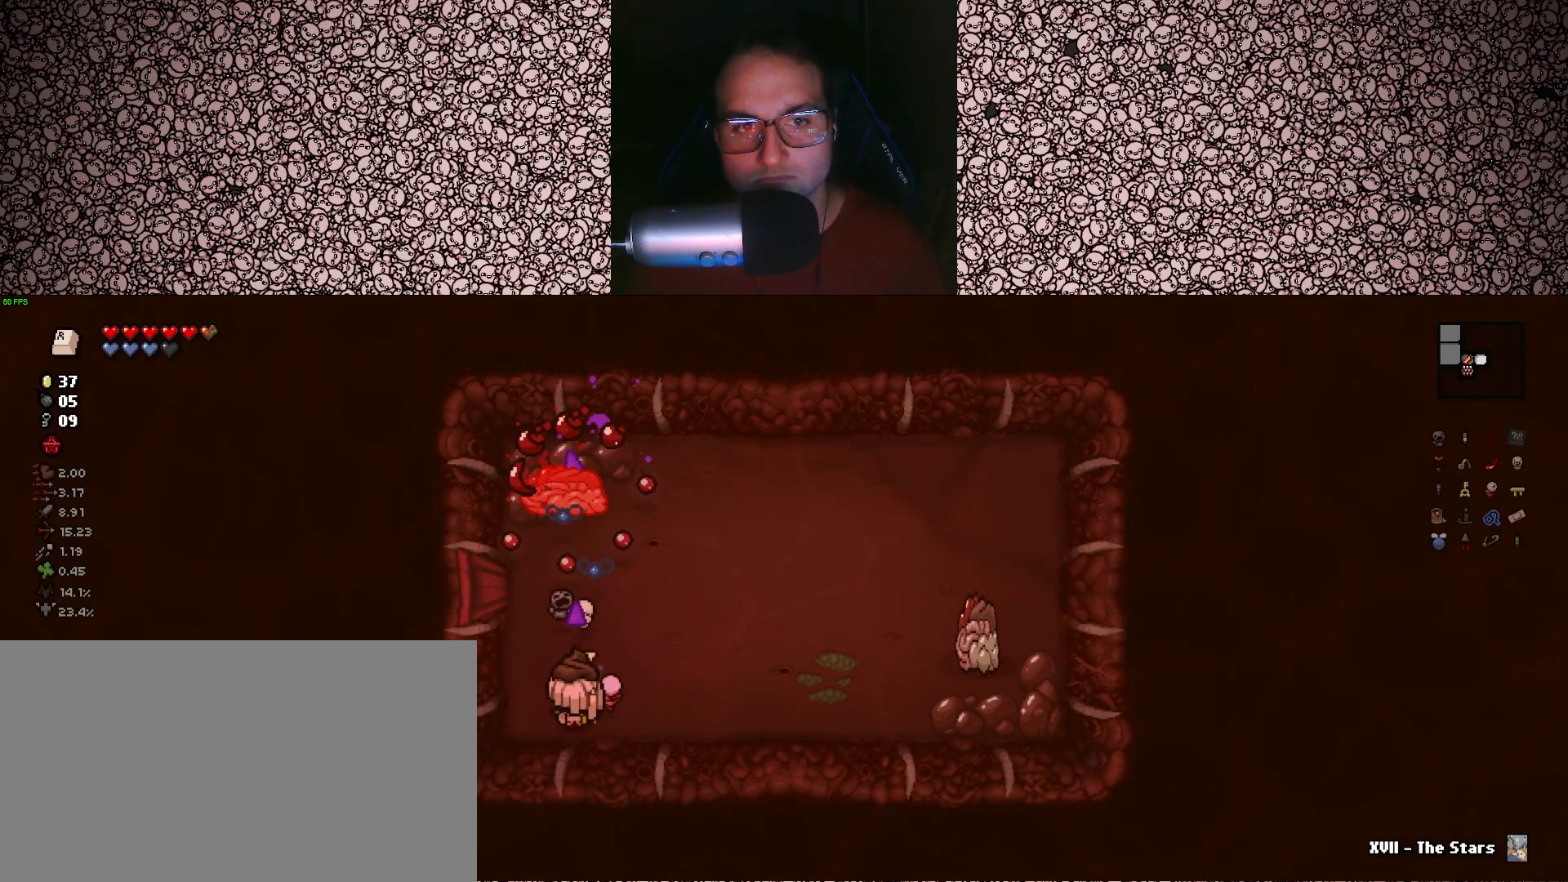
{"keys": ["a", "up", "w"], "events": [[83, "d", "down"], [267, "d", "up"], [367, "a", "down"], [483, "w", "down"]]}
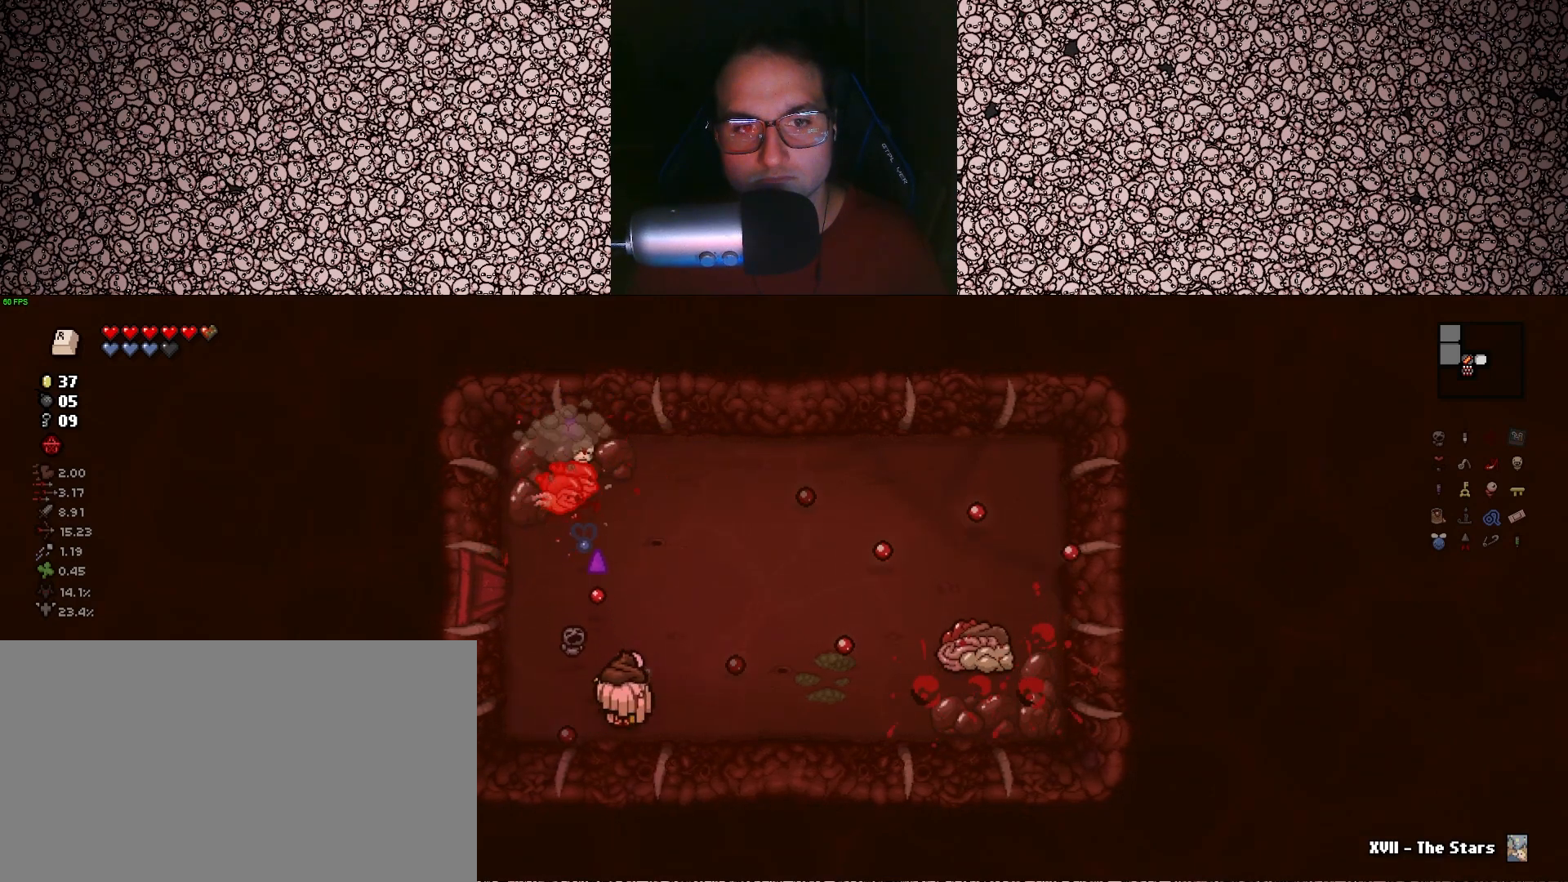
{"keys": ["a", "up", "w"], "events": [[50, "a", "up"], [83, "w", "up"], [417, "a", "down"], [450, "w", "down"]]}
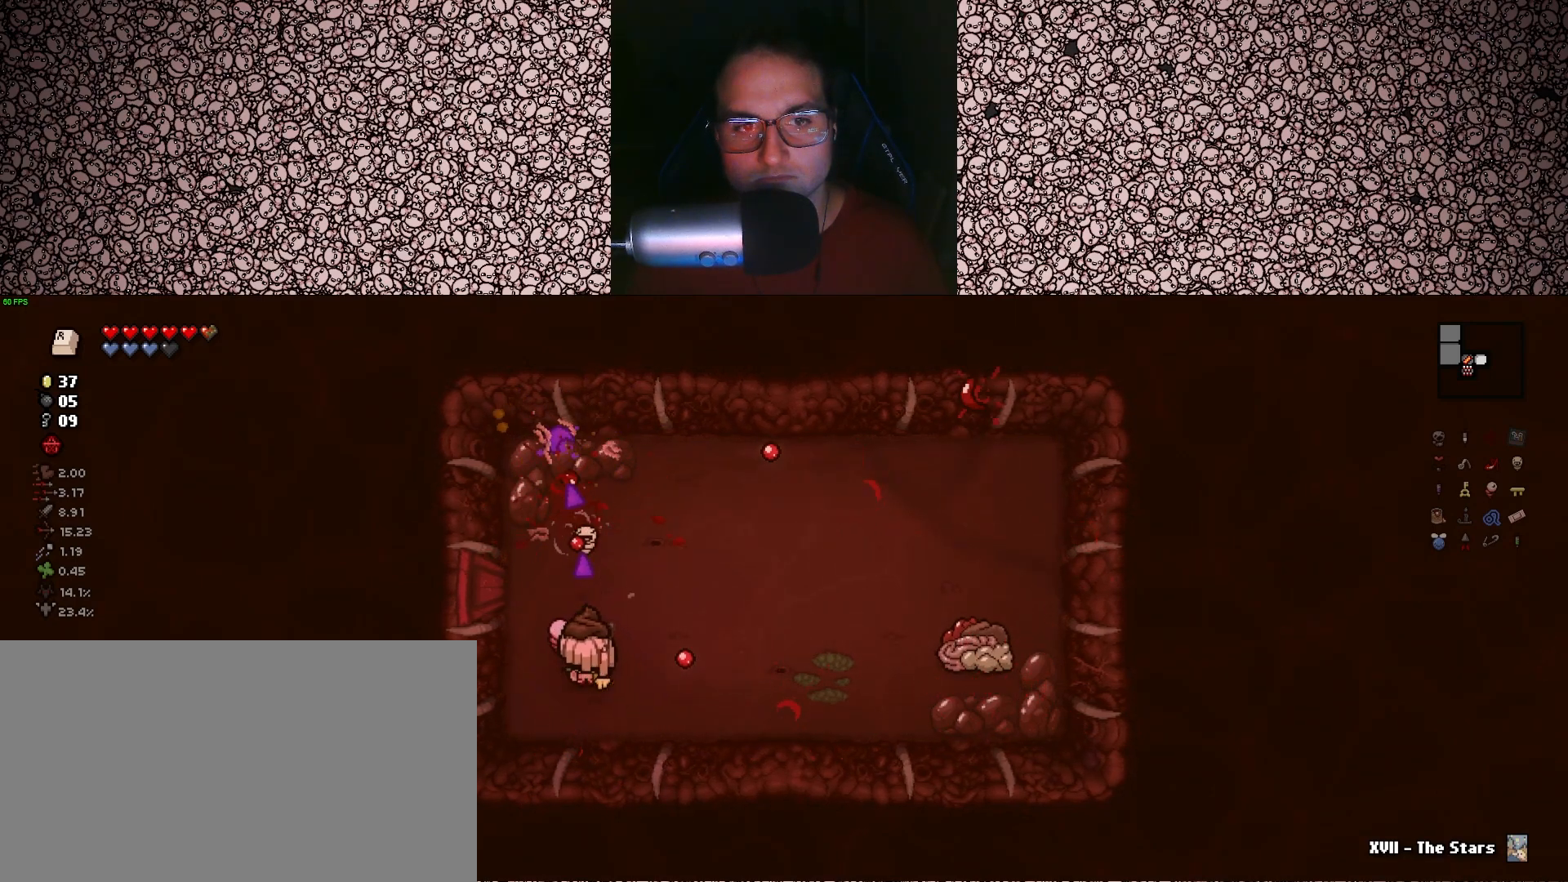
{"keys": ["d", "right", "s"], "events": [[67, "a", "up"], [217, "d", "down"], [217, "up", "up"], [217, "w", "up"], [317, "right", "down"], [433, "s", "down"]]}
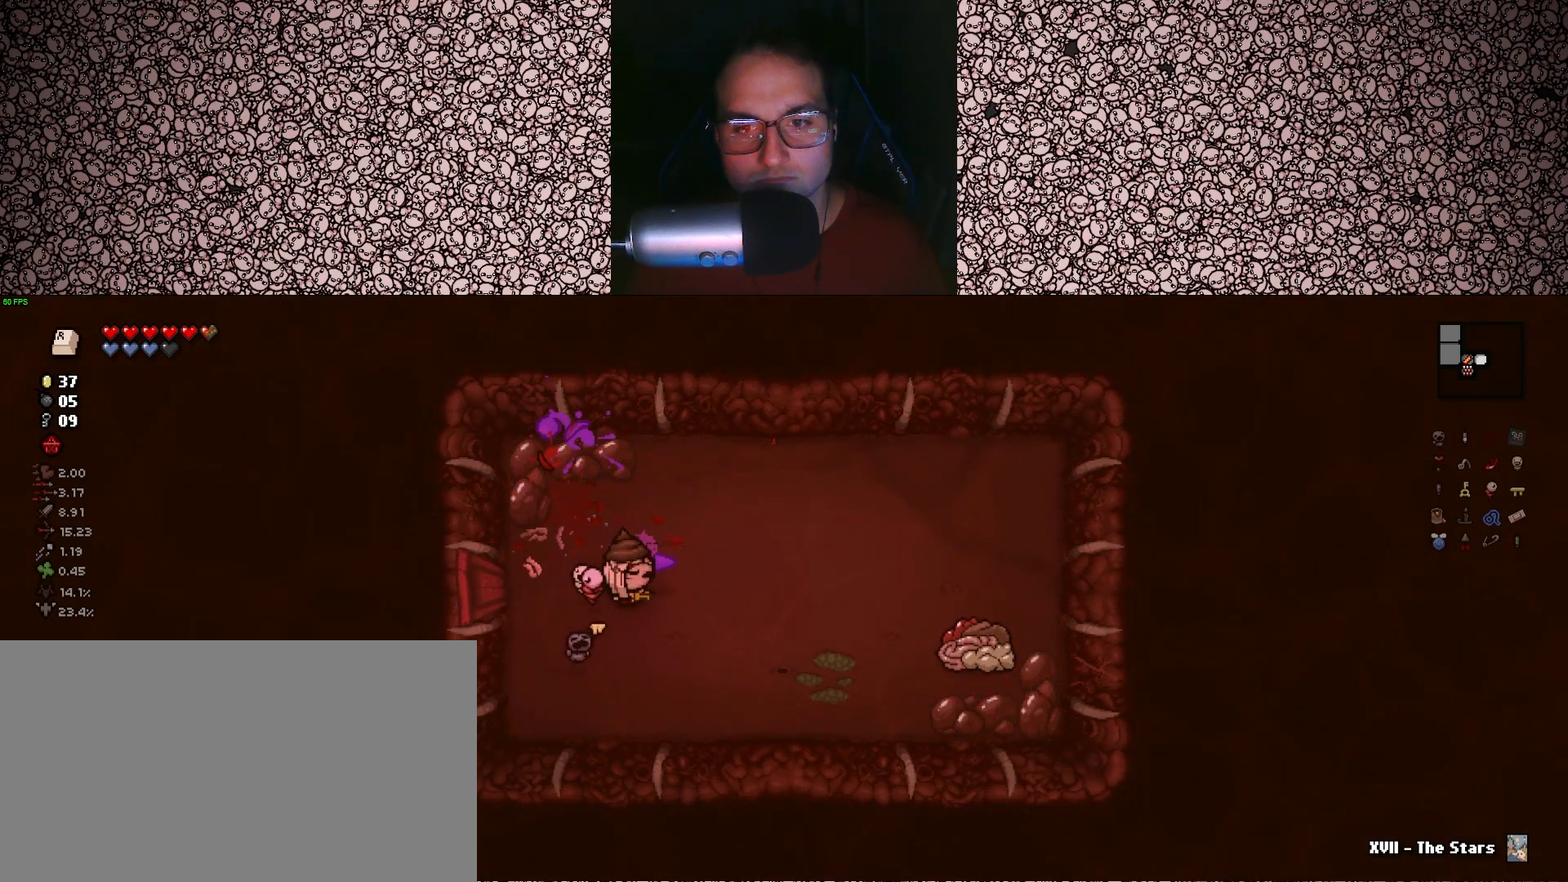
{"keys": ["right"], "events": [[100, "s", "up"], [167, "d", "up"], [333, "a", "down"], [400, "a", "up"]]}
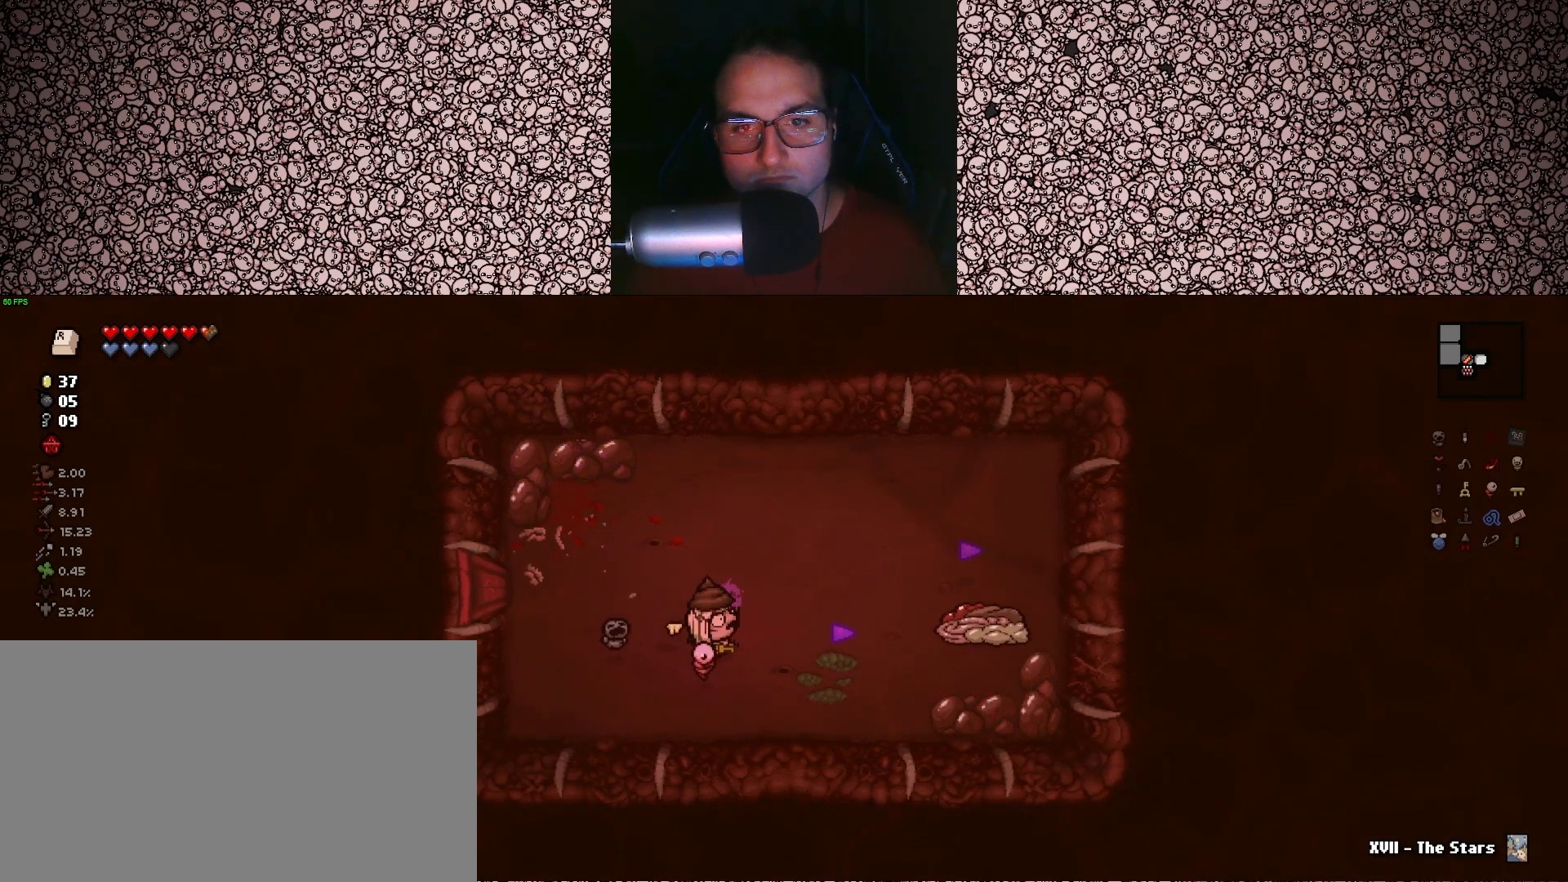
{"keys": ["right", "w"], "events": [[100, "d", "down"], [183, "w", "down"], [250, "d", "up"], [267, "w", "up"], [500, "w", "down"]]}
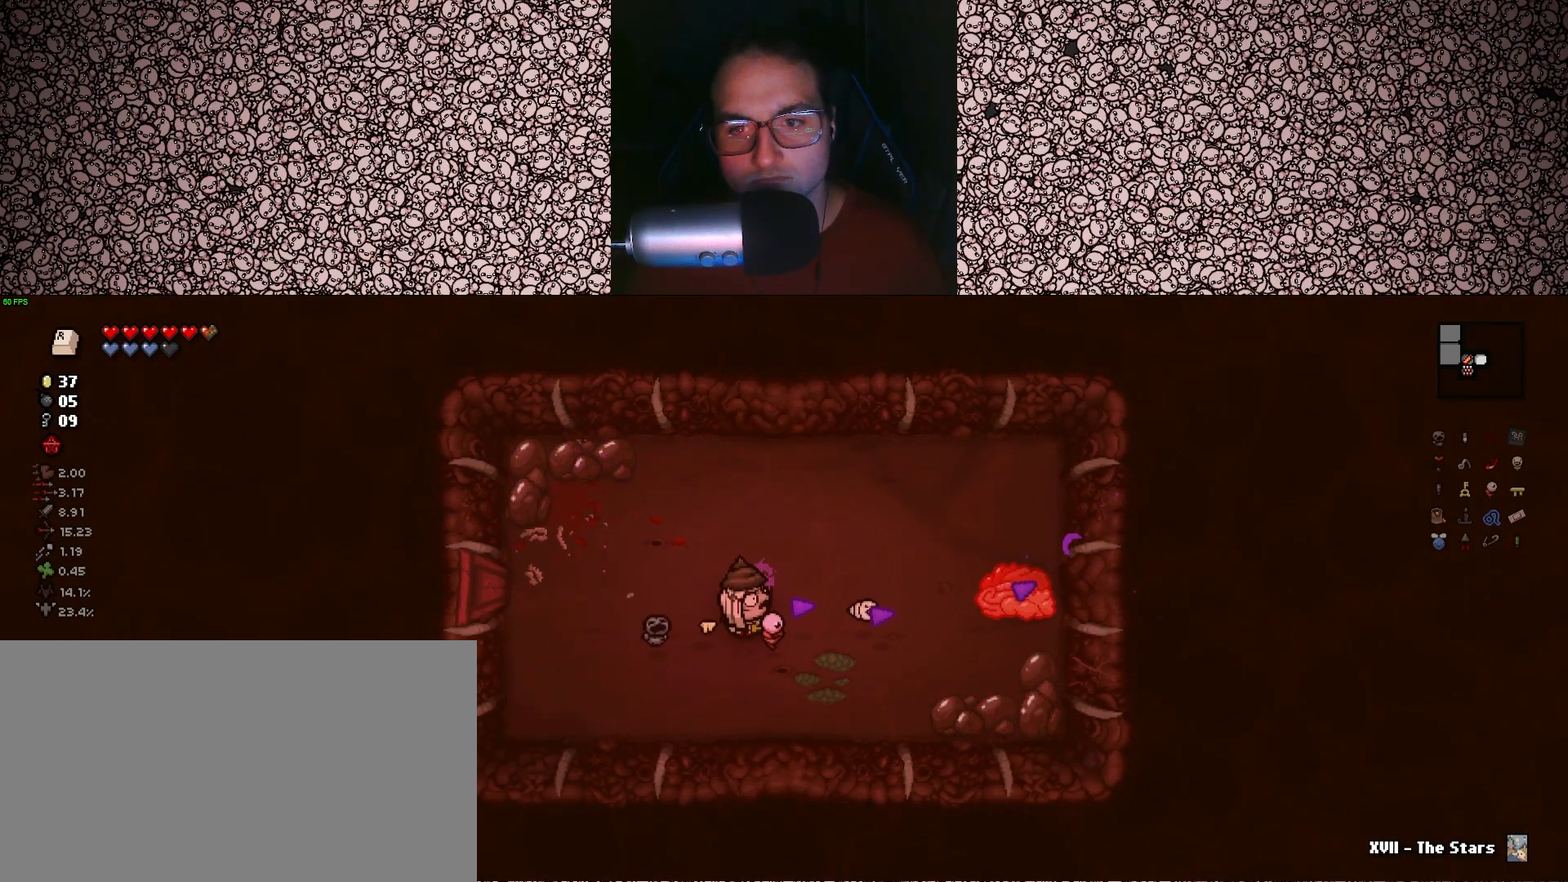
{"keys": ["right"], "events": [[17, "a", "down"], [83, "a", "up"], [100, "w", "up"]]}
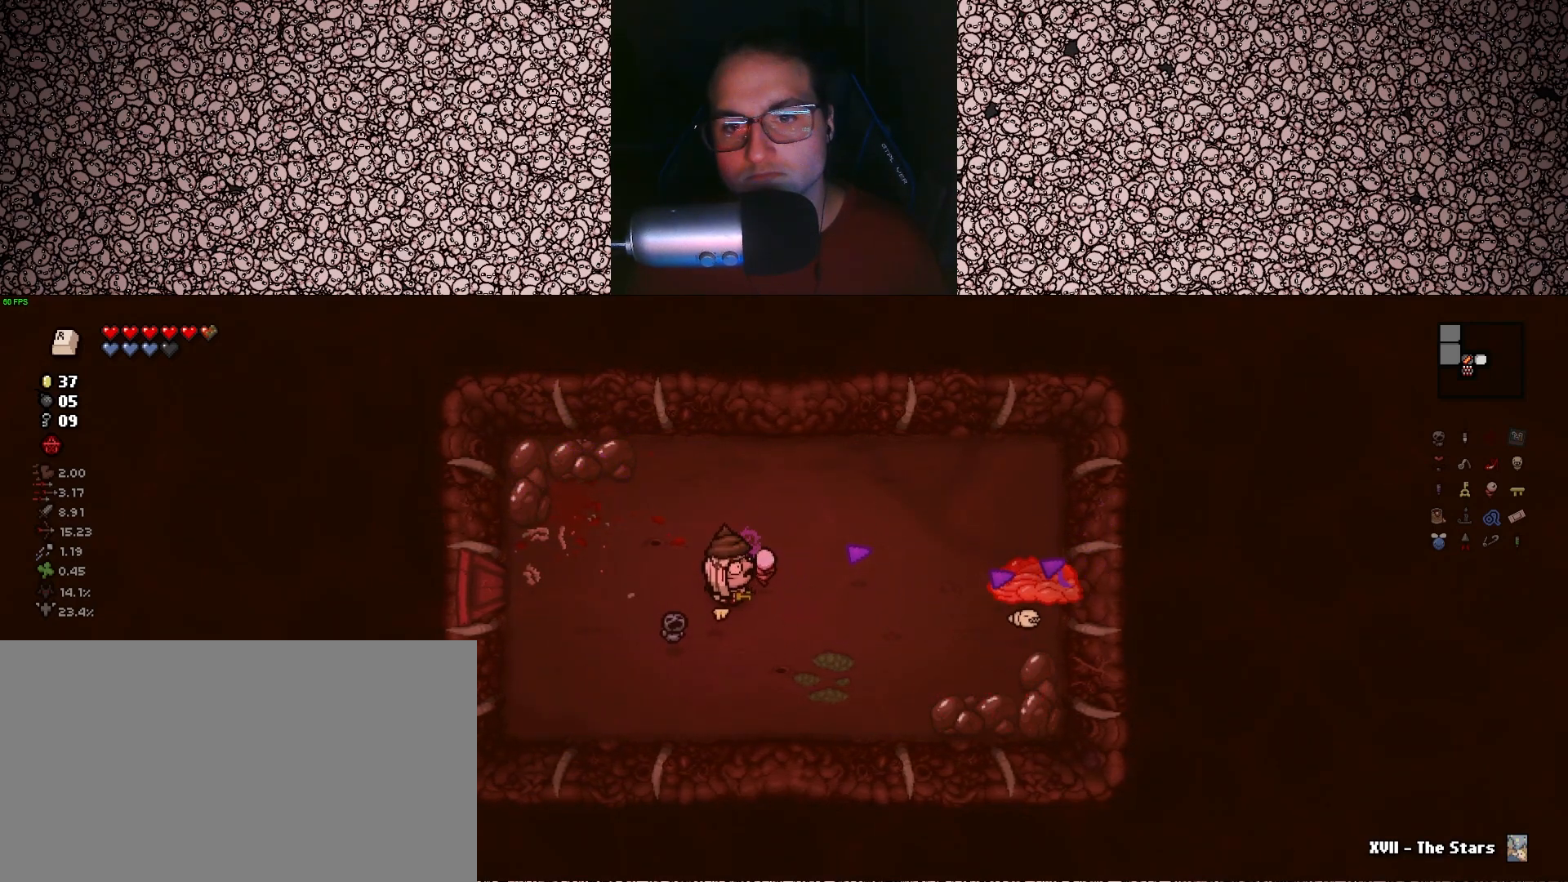
{"keys": ["right"], "events": [[17, "a", "down"], [133, "a", "up"]]}
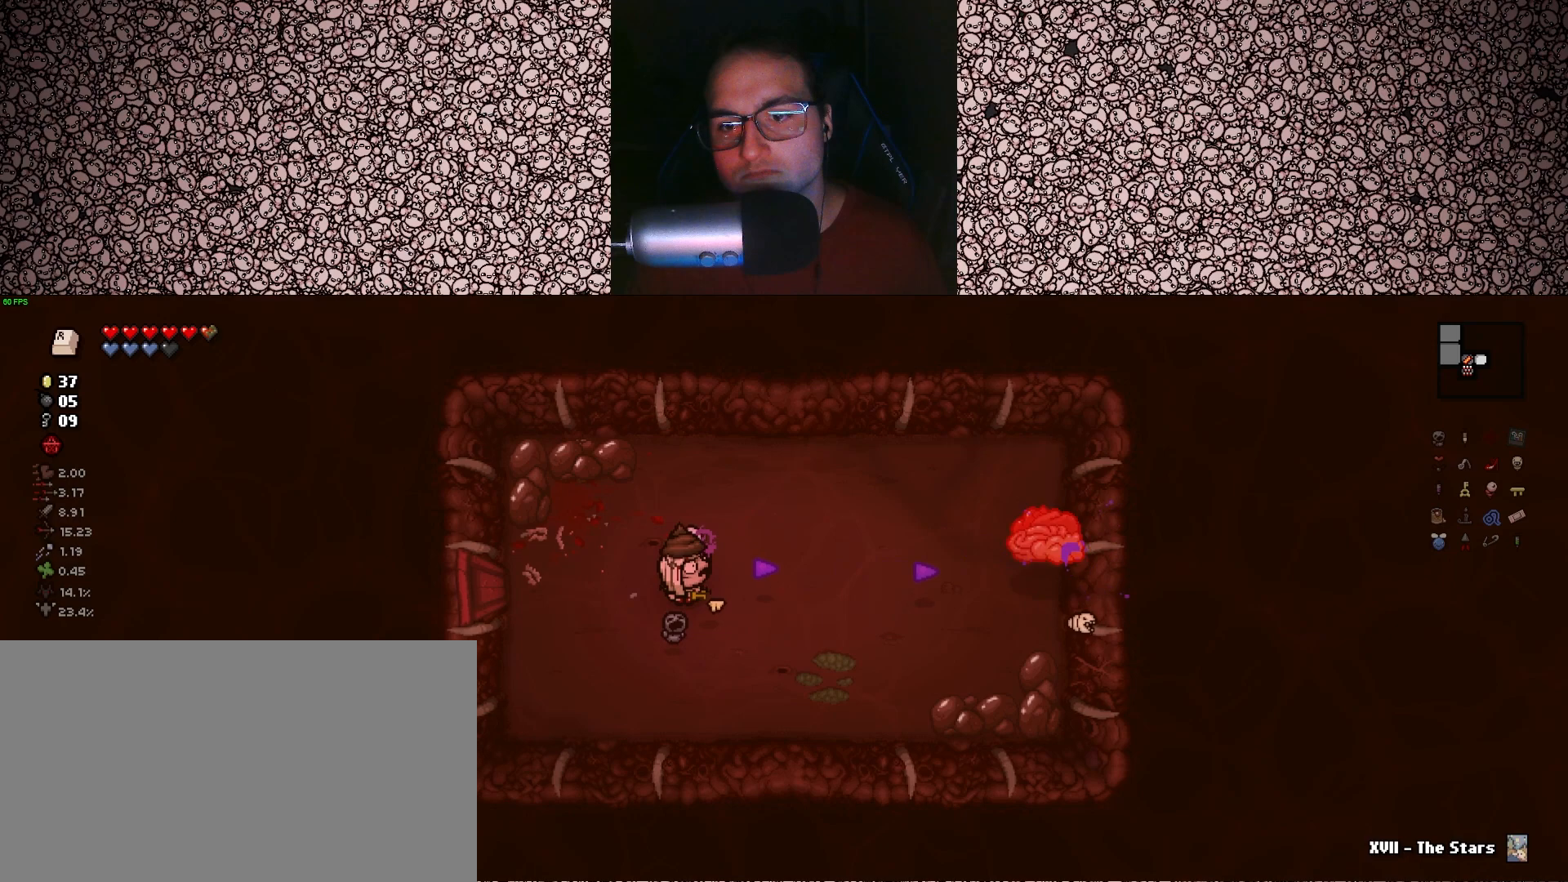
{"keys": ["right"], "events": [[267, "a", "down"], [350, "a", "up"]]}
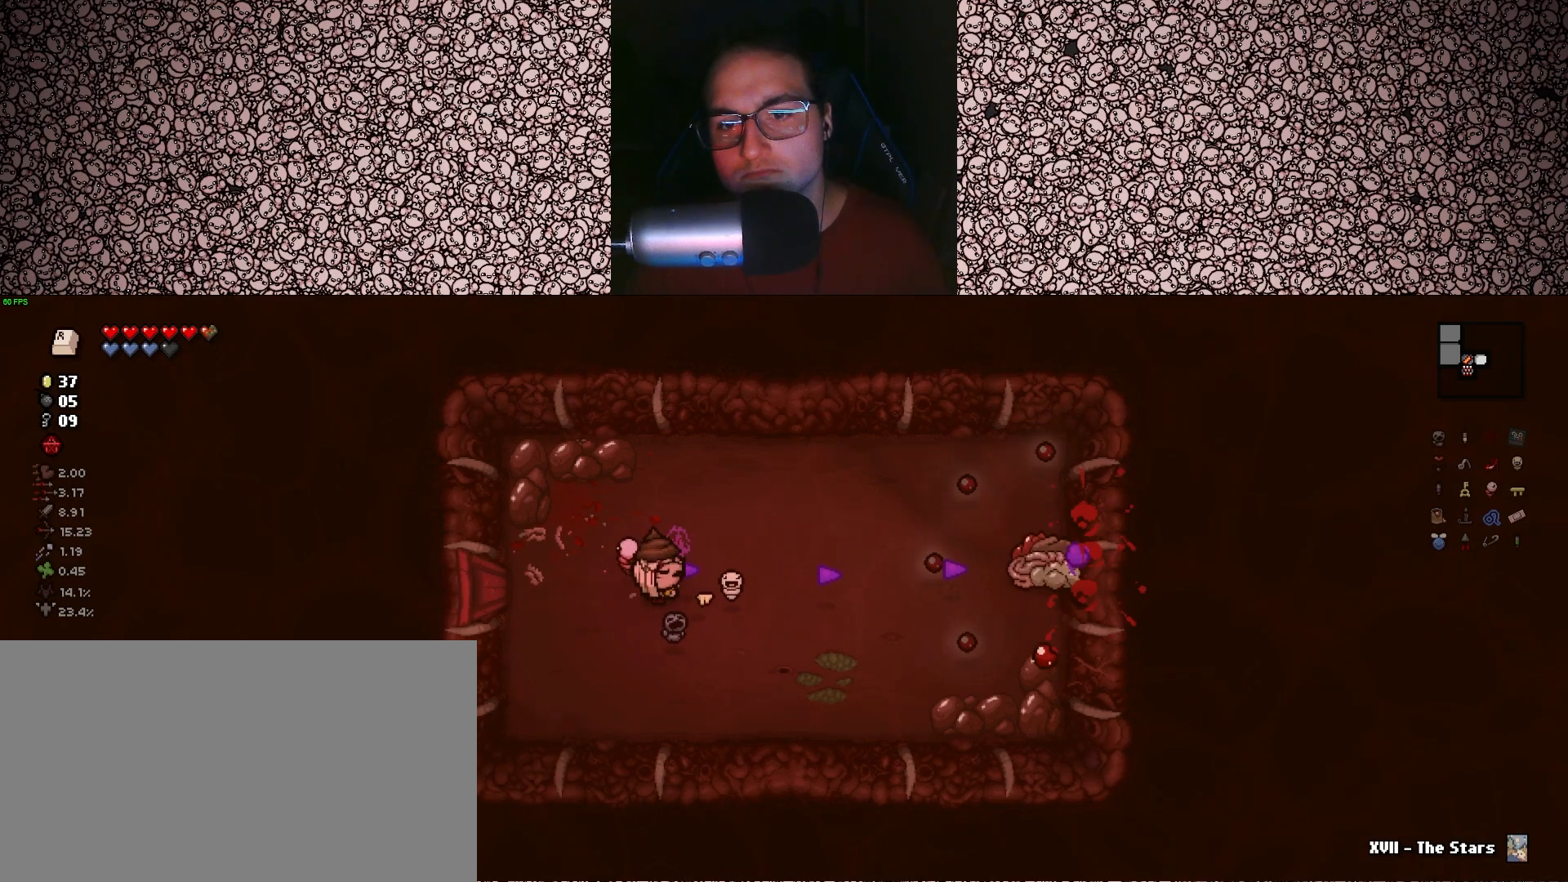
{"keys": ["right", "w"], "events": [[283, "a", "down"], [283, "w", "down"], [383, "a", "up"]]}
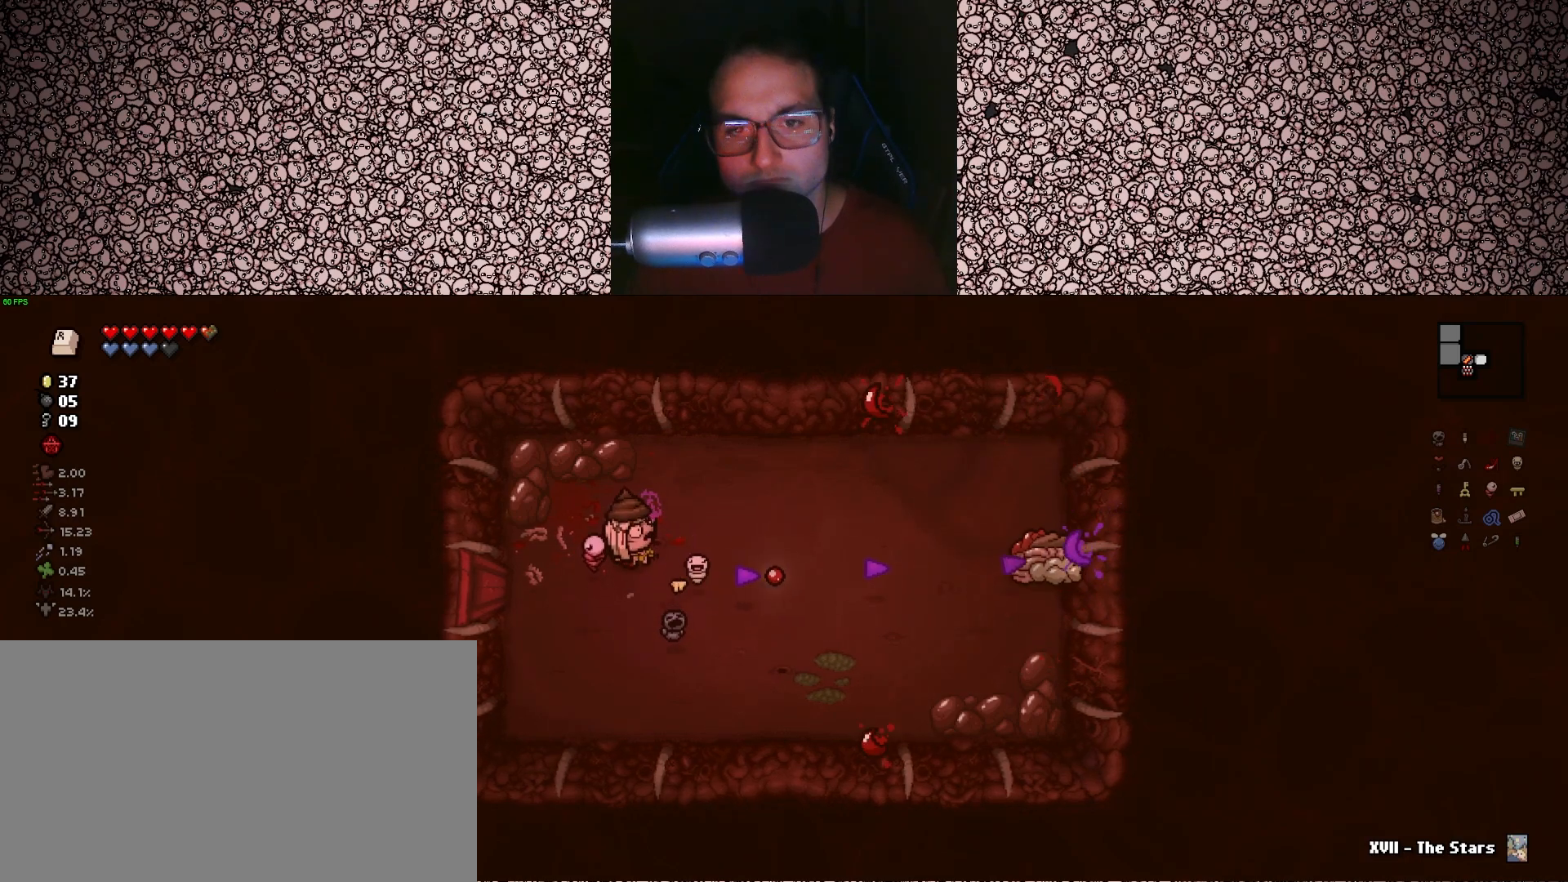
{"keys": ["a", "right"], "events": [[33, "d", "down"], [67, "w", "up"], [283, "s", "down"], [350, "d", "up"], [367, "s", "up"], [500, "a", "down"]]}
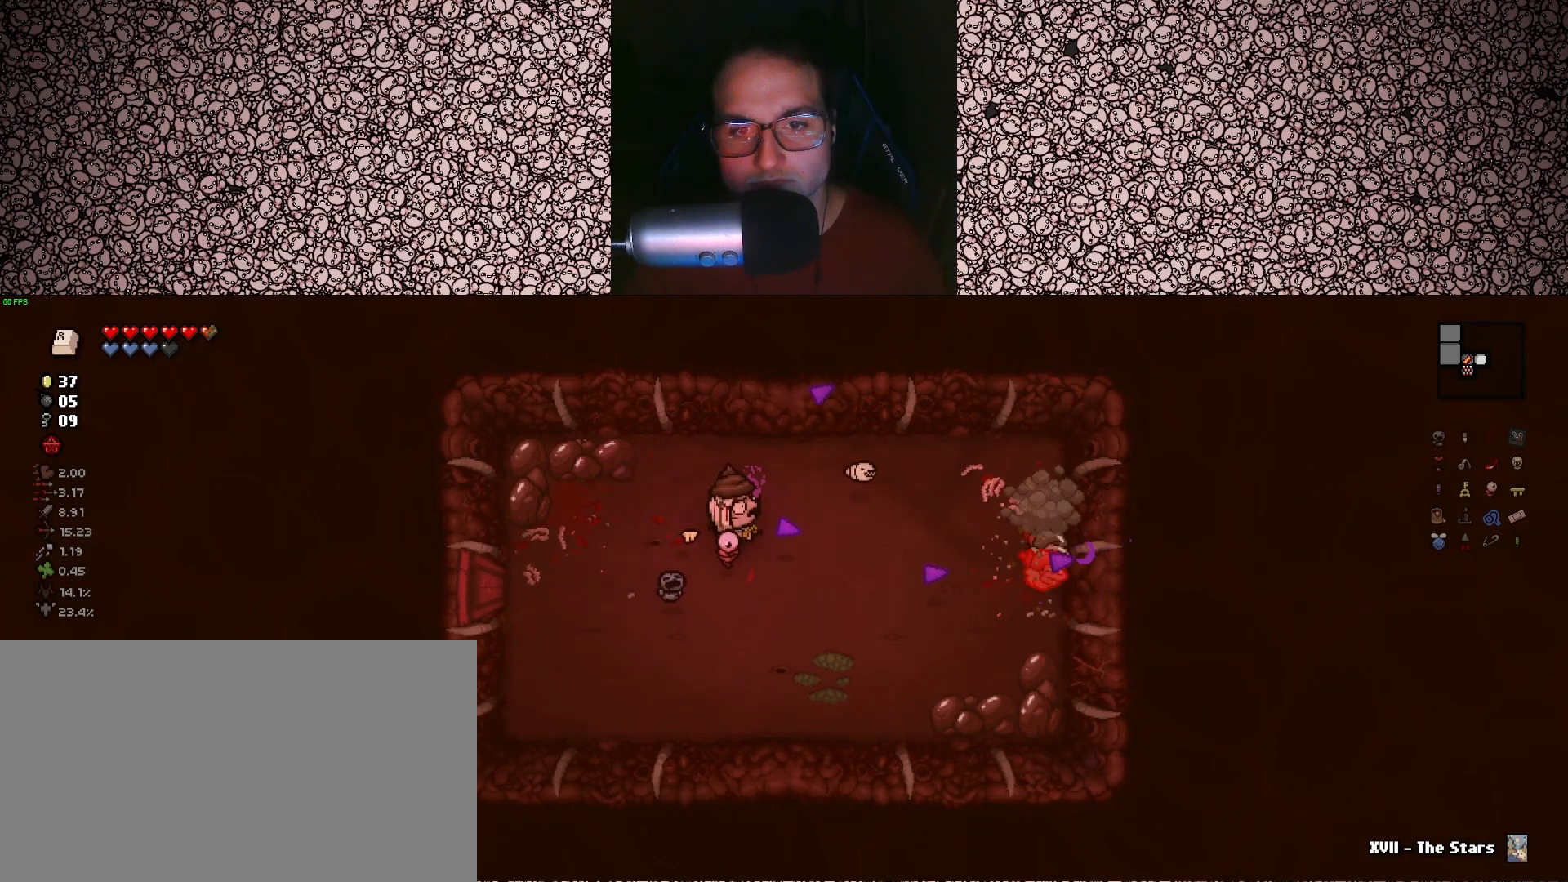
{"keys": ["right", "w"], "events": [[83, "s", "down"], [117, "a", "up"], [117, "s", "up"], [433, "w", "down"]]}
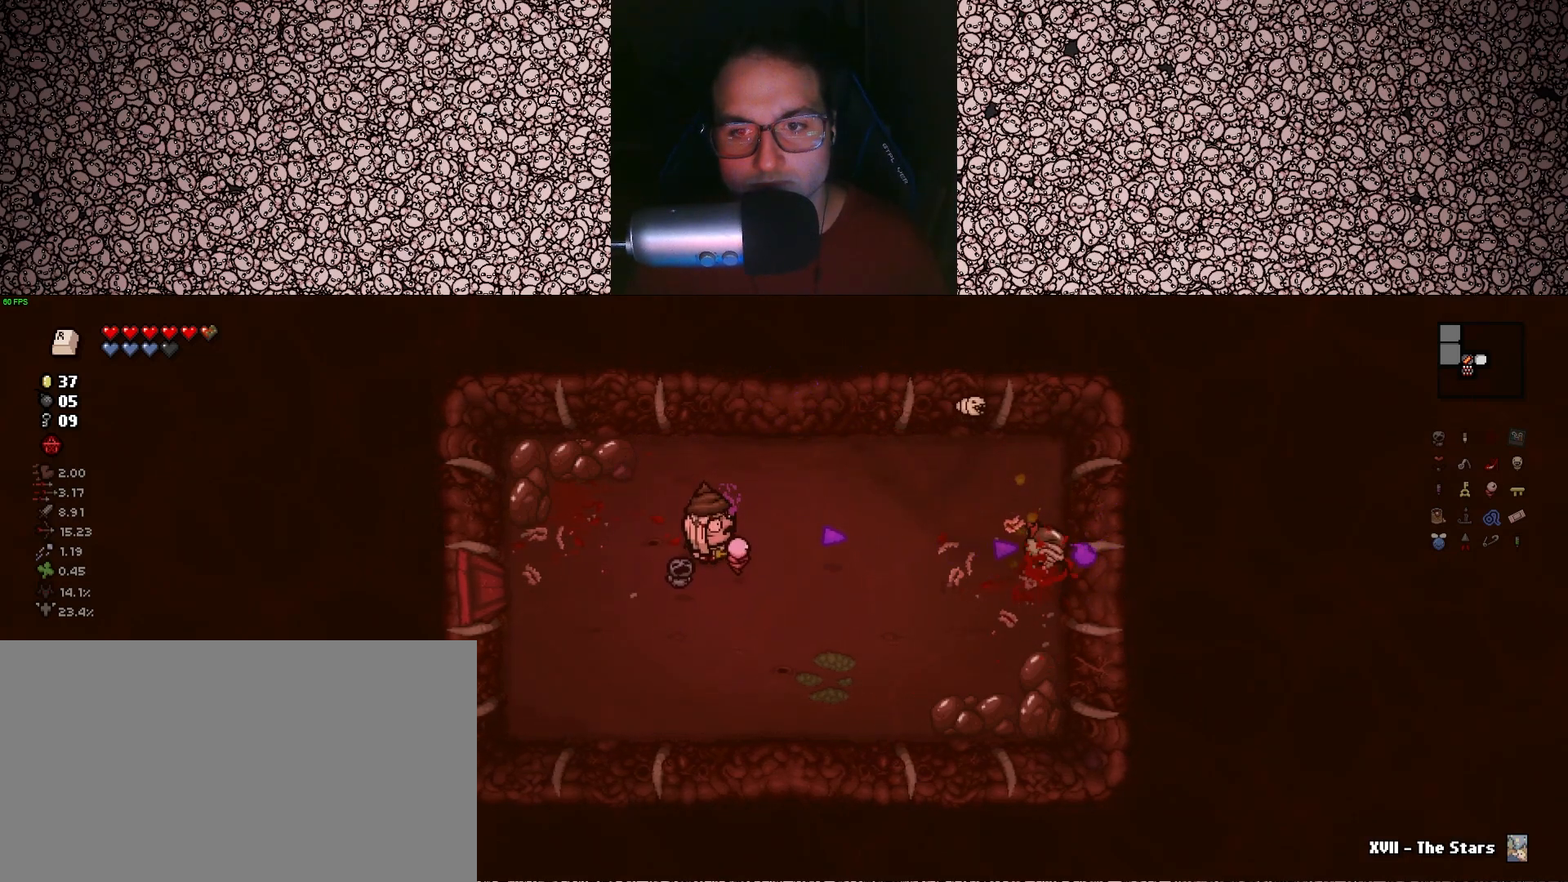
{"keys": ["a", "right"], "events": [[17, "w", "up"], [317, "a", "down"]]}
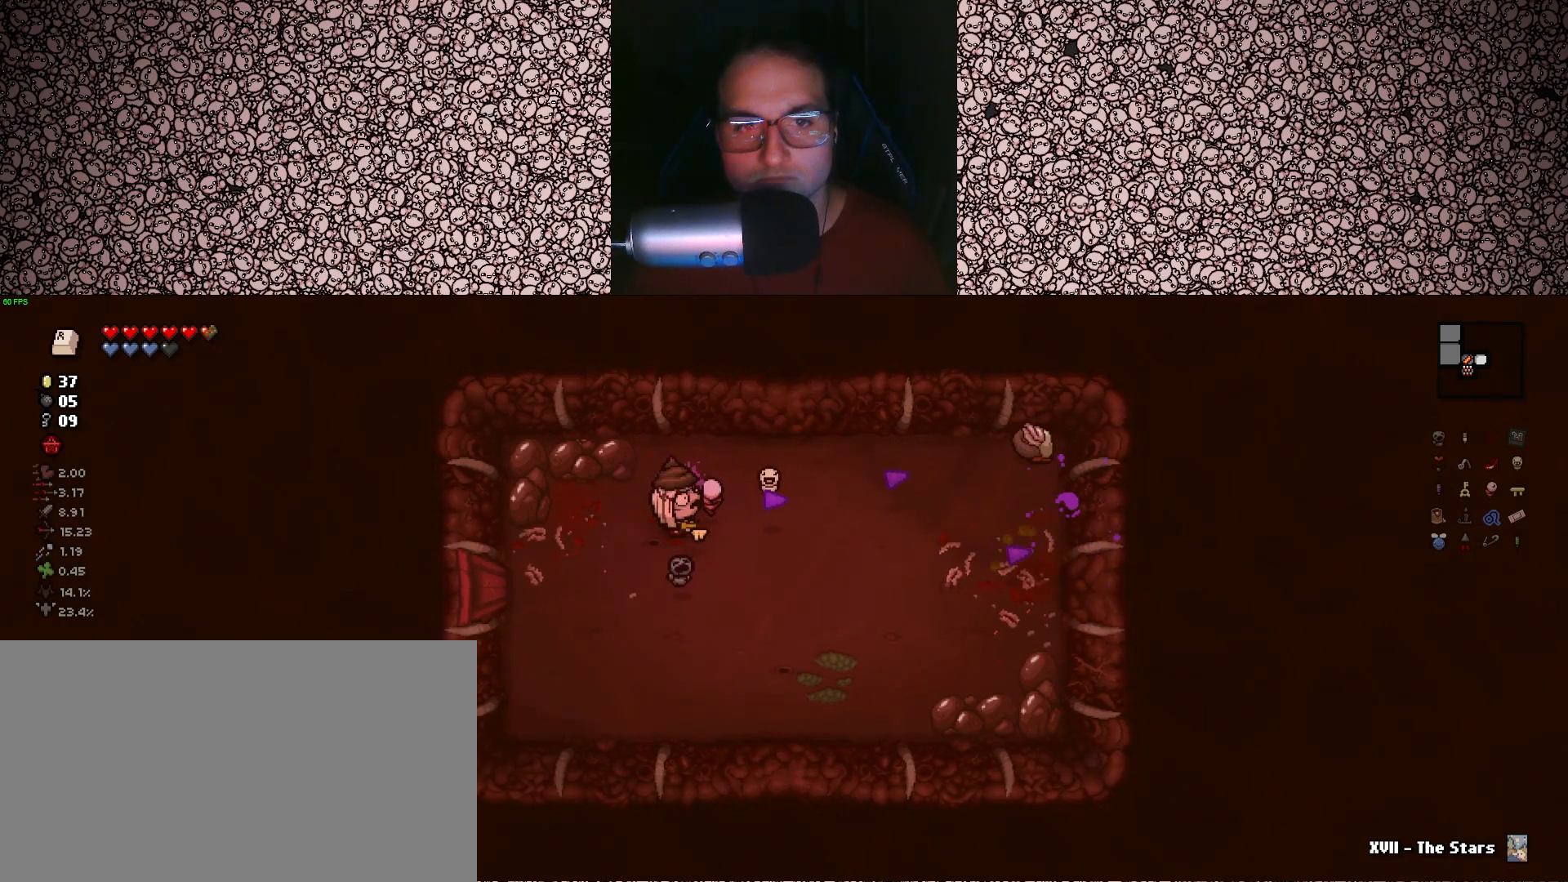
{"keys": ["d", "right"], "events": [[150, "w", "down"], [283, "a", "up"], [350, "w", "up"], [417, "d", "down"]]}
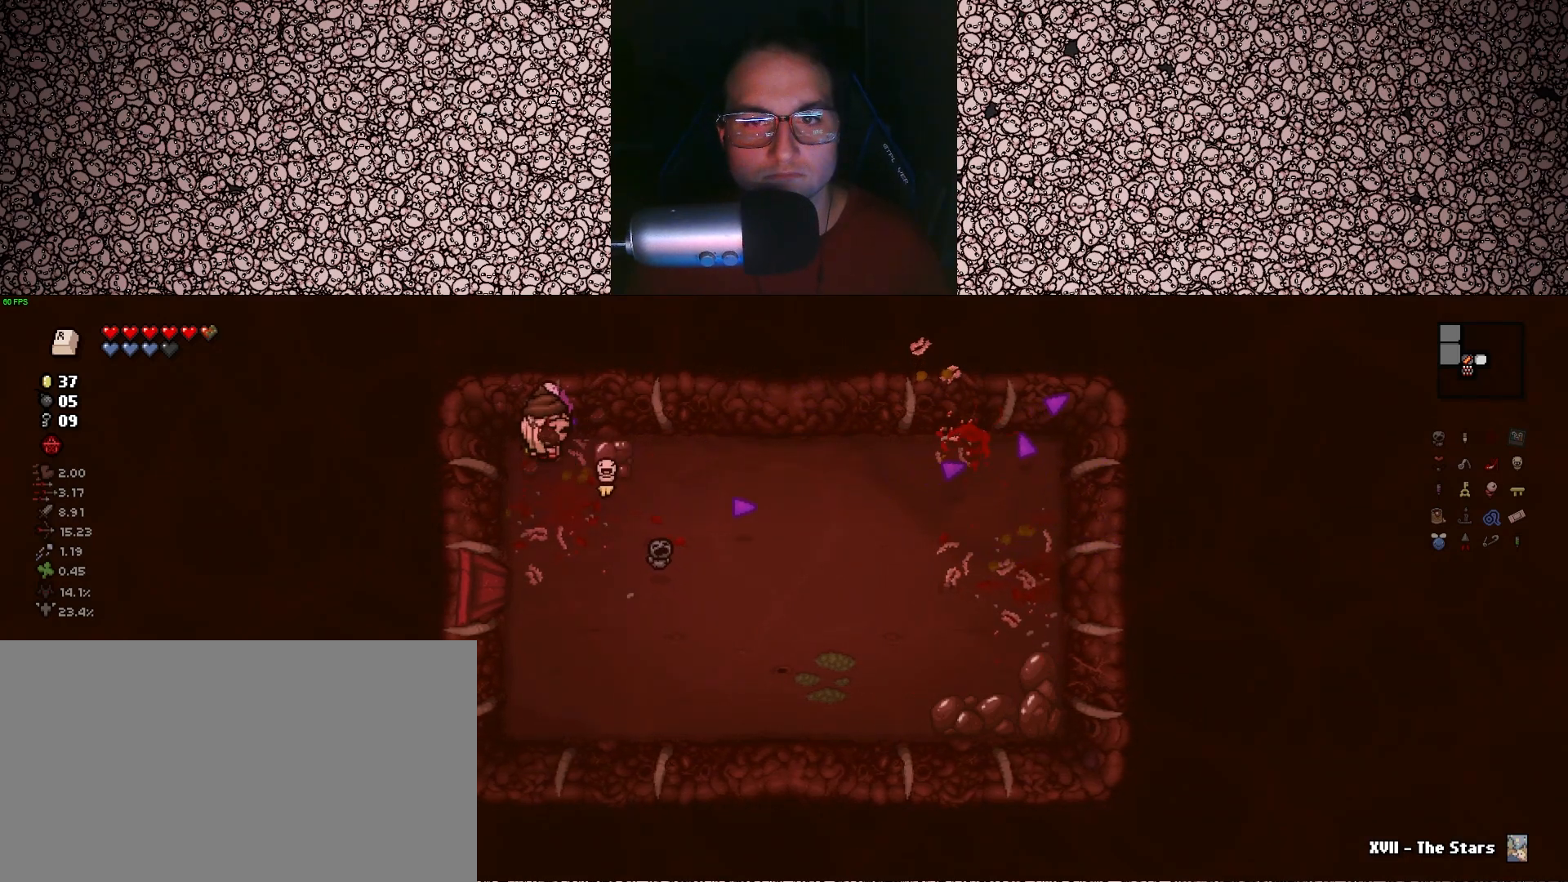
{"keys": ["right", "s"], "events": [[117, "s", "down"], [200, "d", "up"], [217, "a", "down"], [317, "s", "up"], [333, "s", "down"], [467, "a", "up"]]}
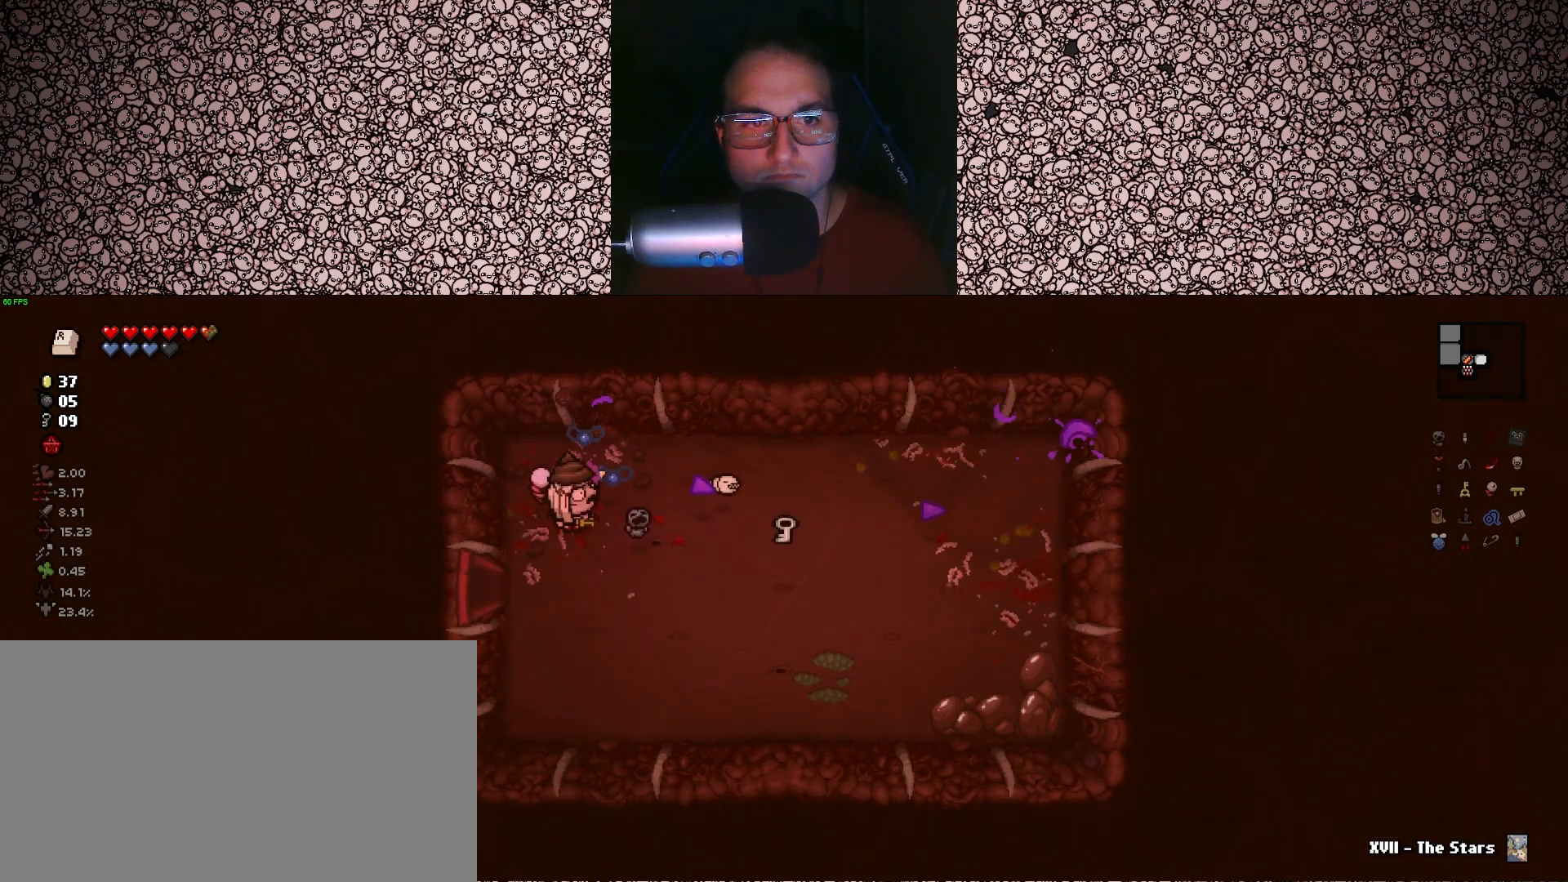
{"keys": ["d"], "events": [[83, "d", "down"], [200, "s", "up"], [367, "right", "up"], [433, "right", "down"], [467, "right", "up"]]}
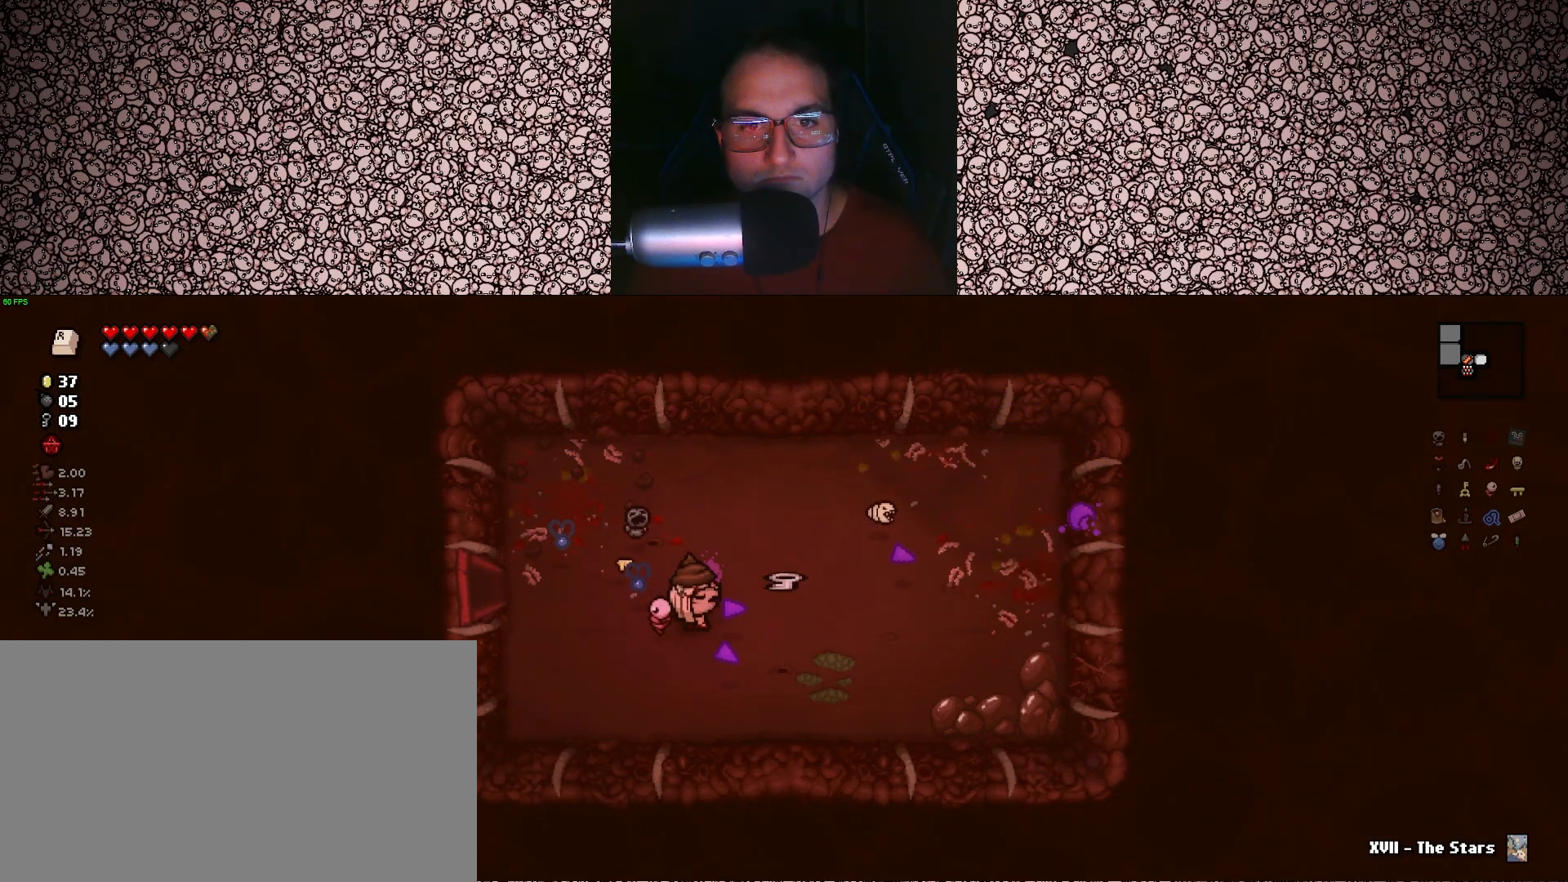
{"keys": ["d"], "events": [[17, "w", "down"], [150, "w", "up"], [300, "s", "down"], [450, "s", "up"]]}
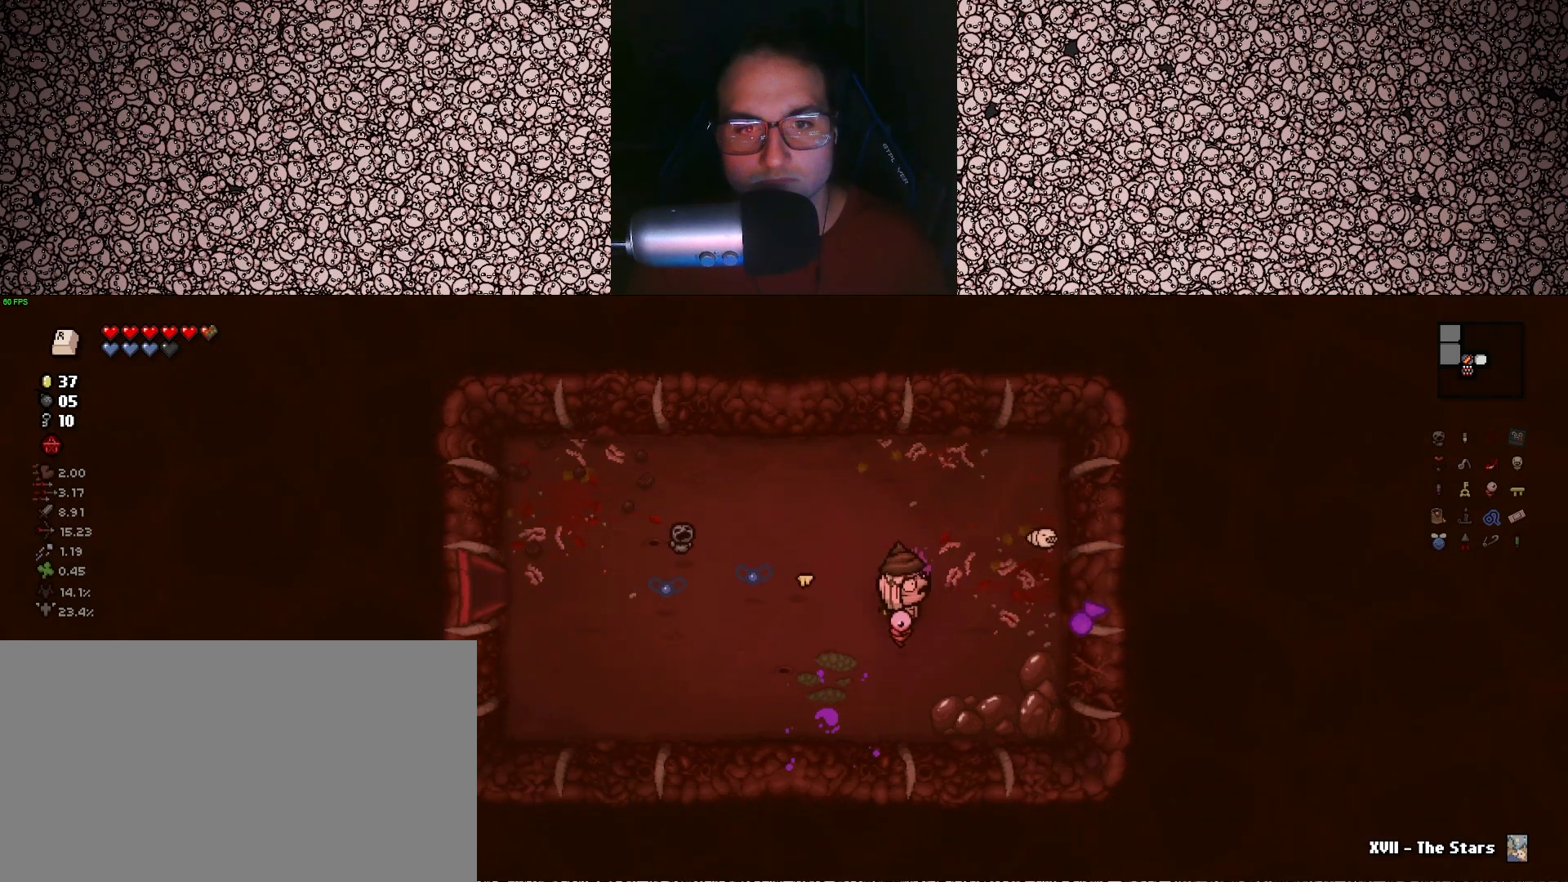
{"keys": ["a"], "events": [[133, "s", "down"], [267, "a", "down"], [267, "d", "up"], [467, "s", "up"]]}
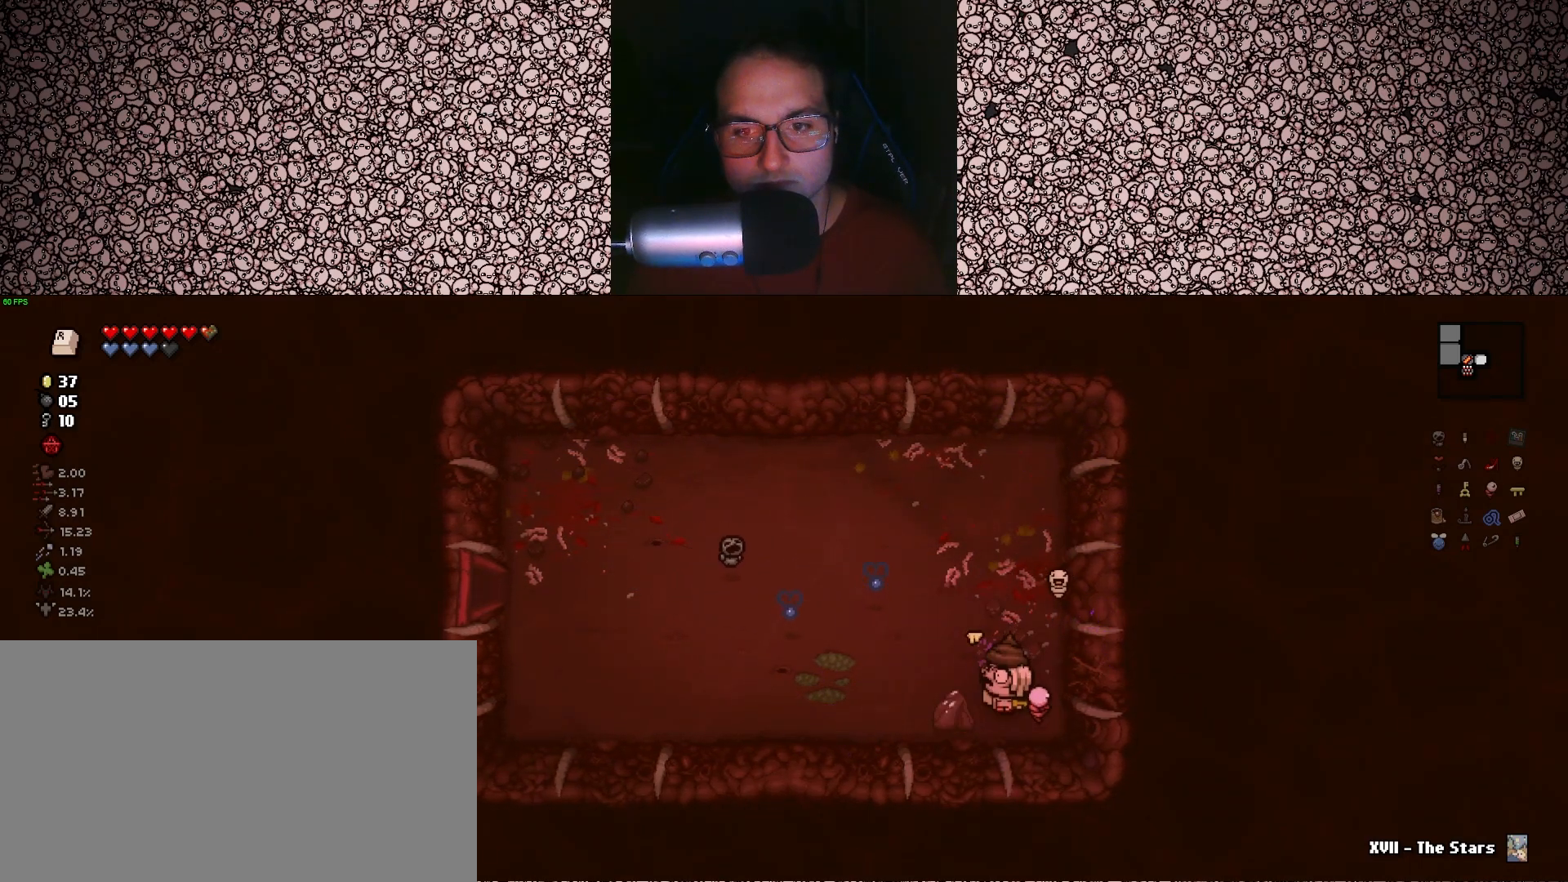
{"keys": ["a", "w"], "events": [[367, "w", "down"]]}
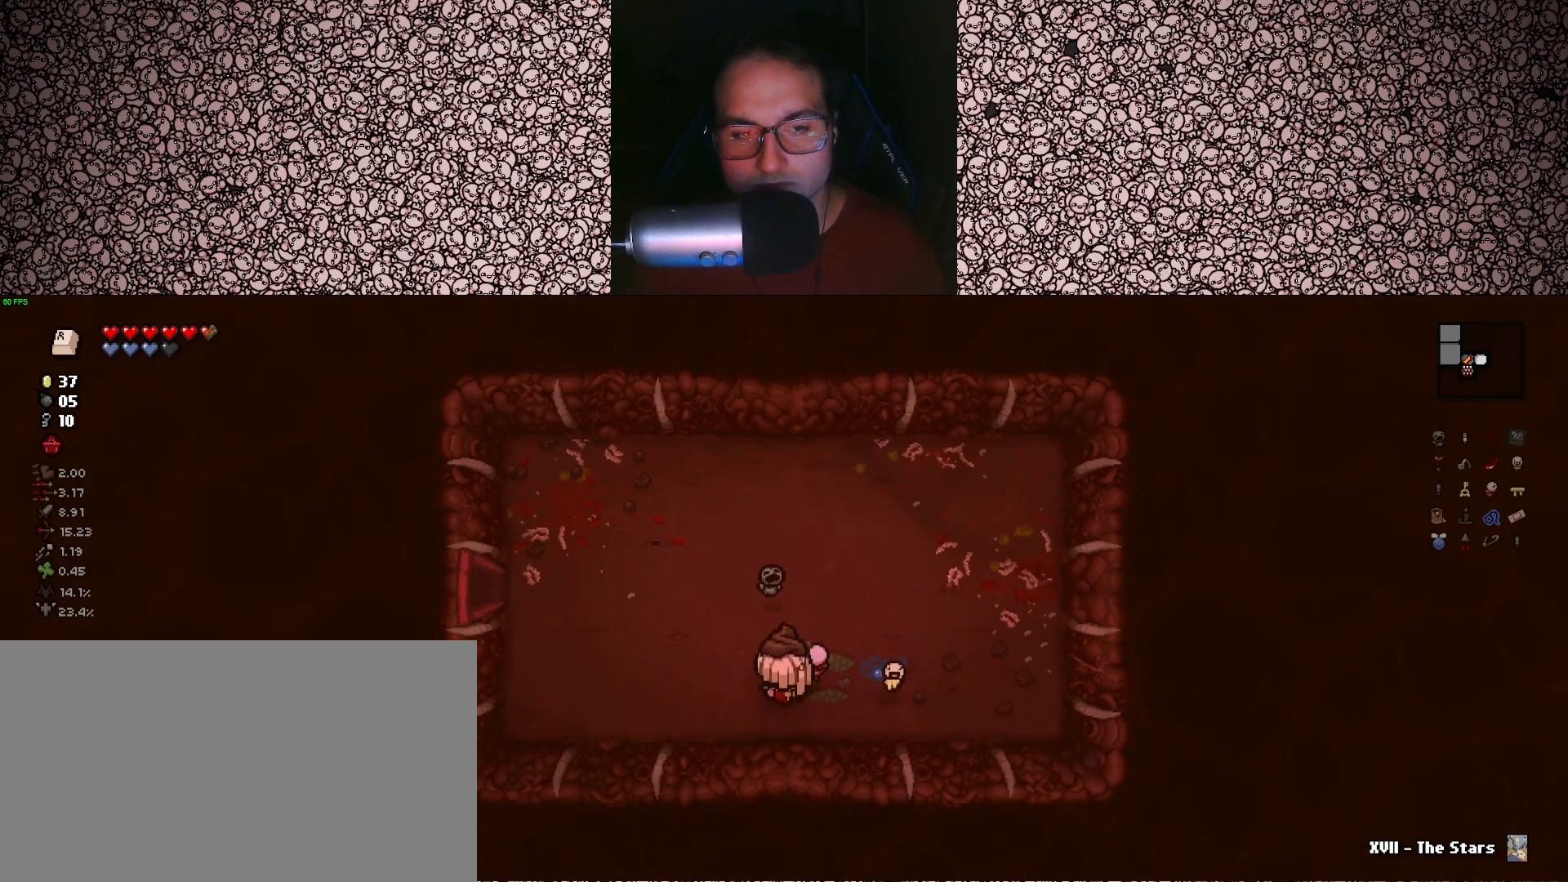
{"keys": ["a"], "events": [[233, "w", "up"]]}
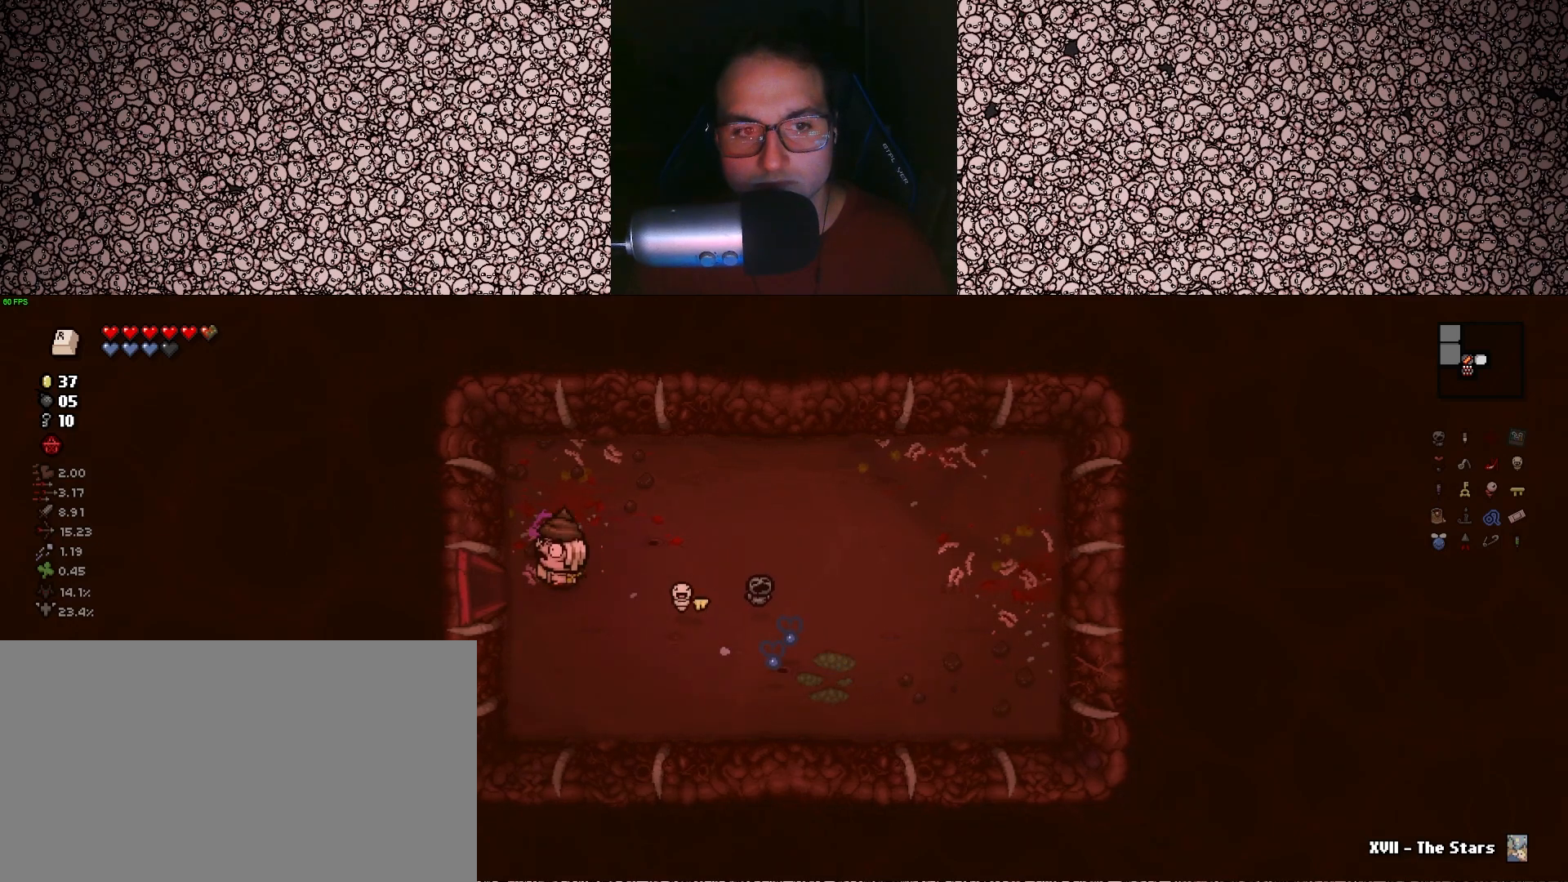
{"keys": [], "events": [[183, "a", "up"]]}
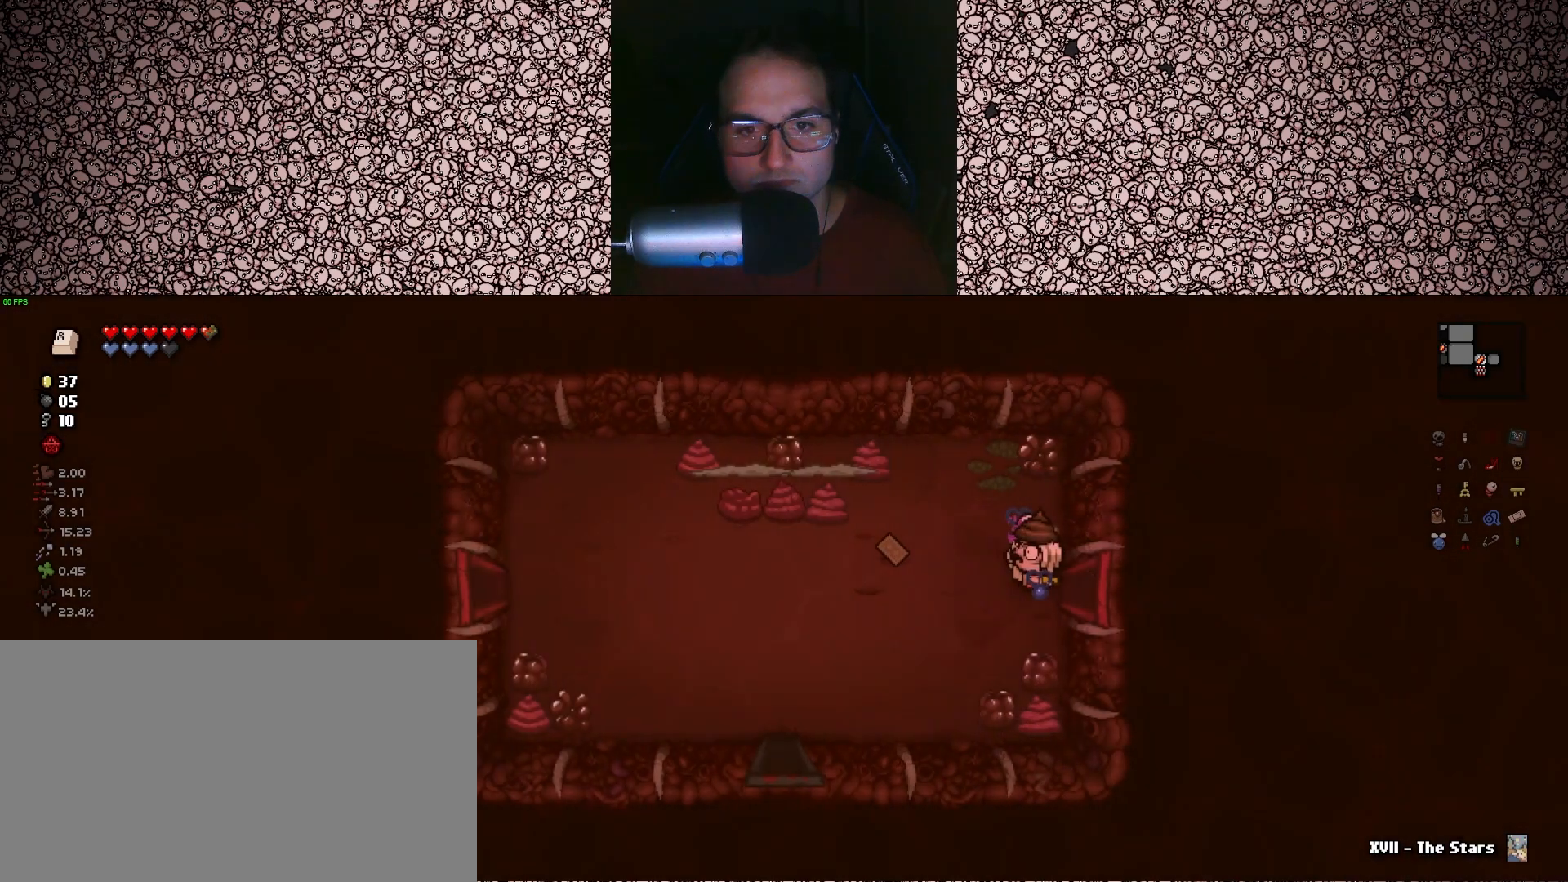
{"keys": ["a", "s"], "events": [[200, "a", "down"], [417, "s", "down"]]}
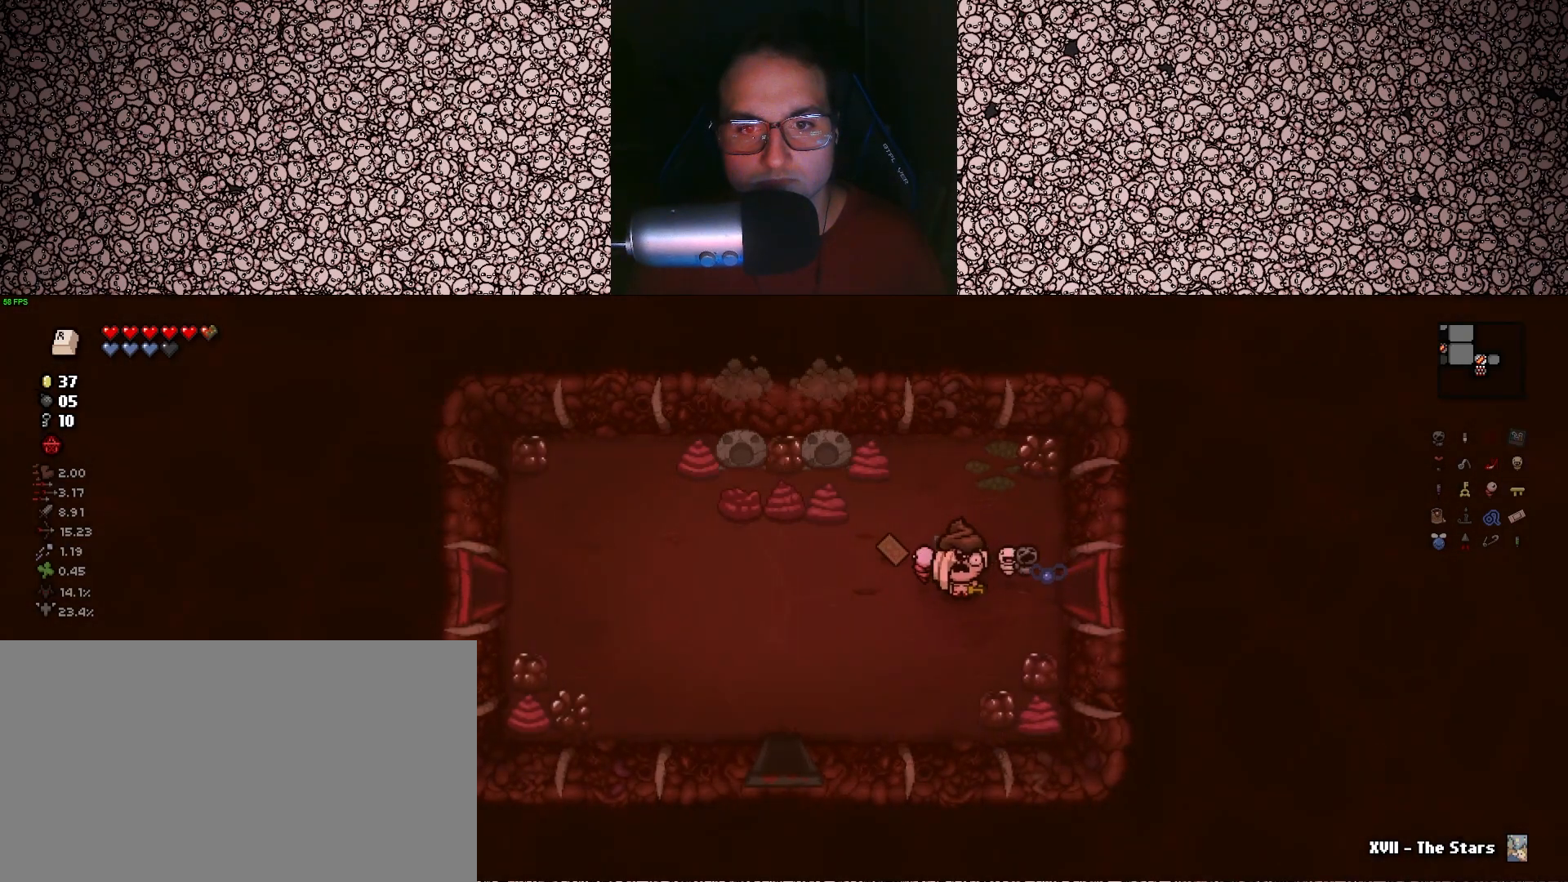
{"keys": ["a"], "events": [[33, "s", "up"]]}
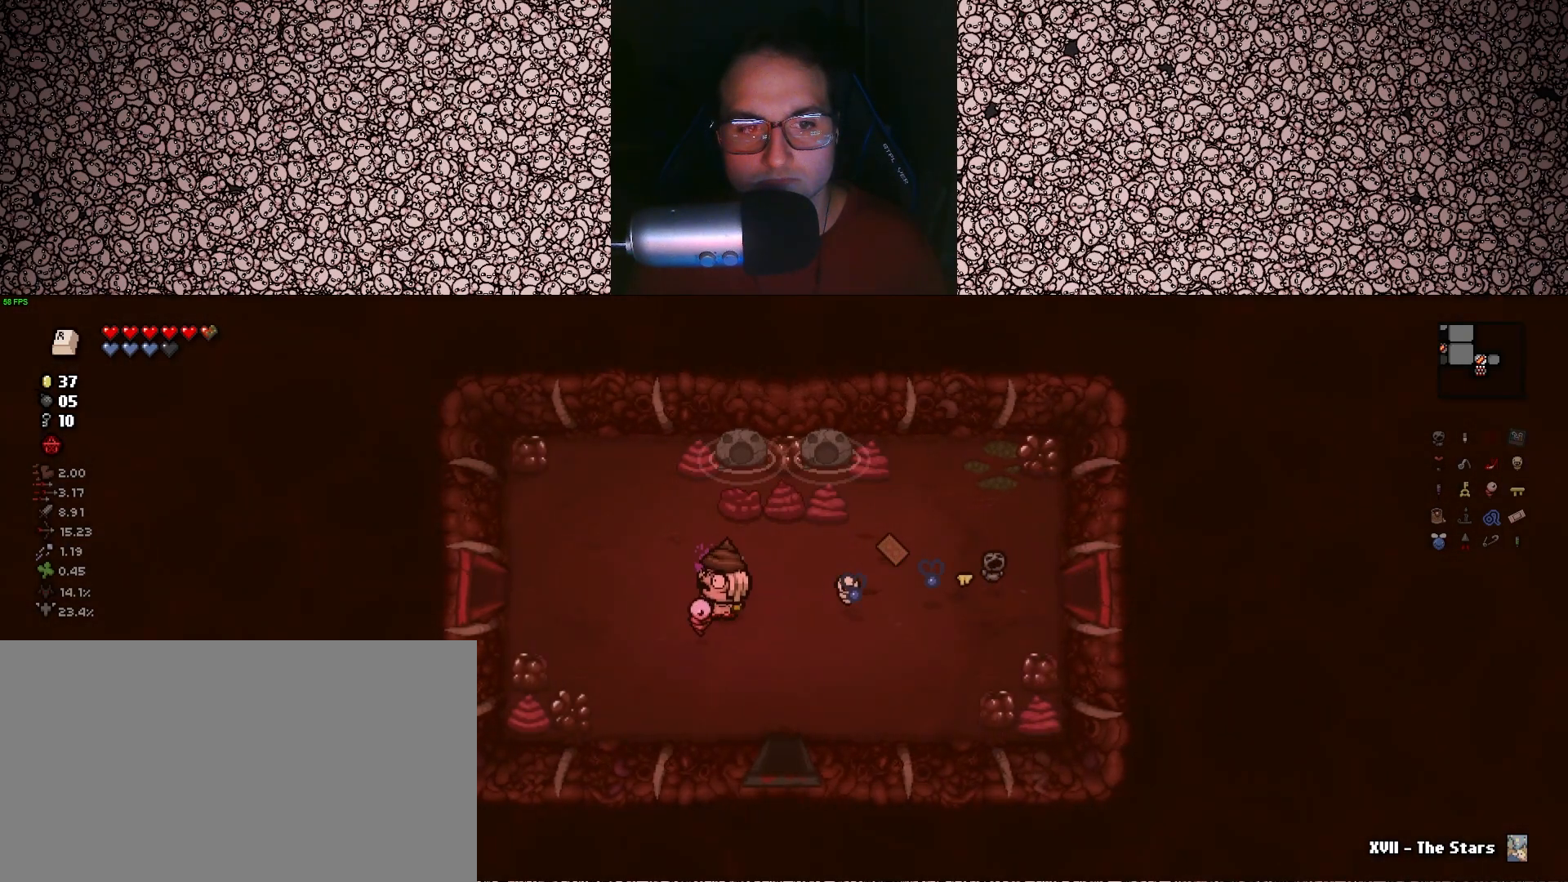
{"keys": ["a"], "events": []}